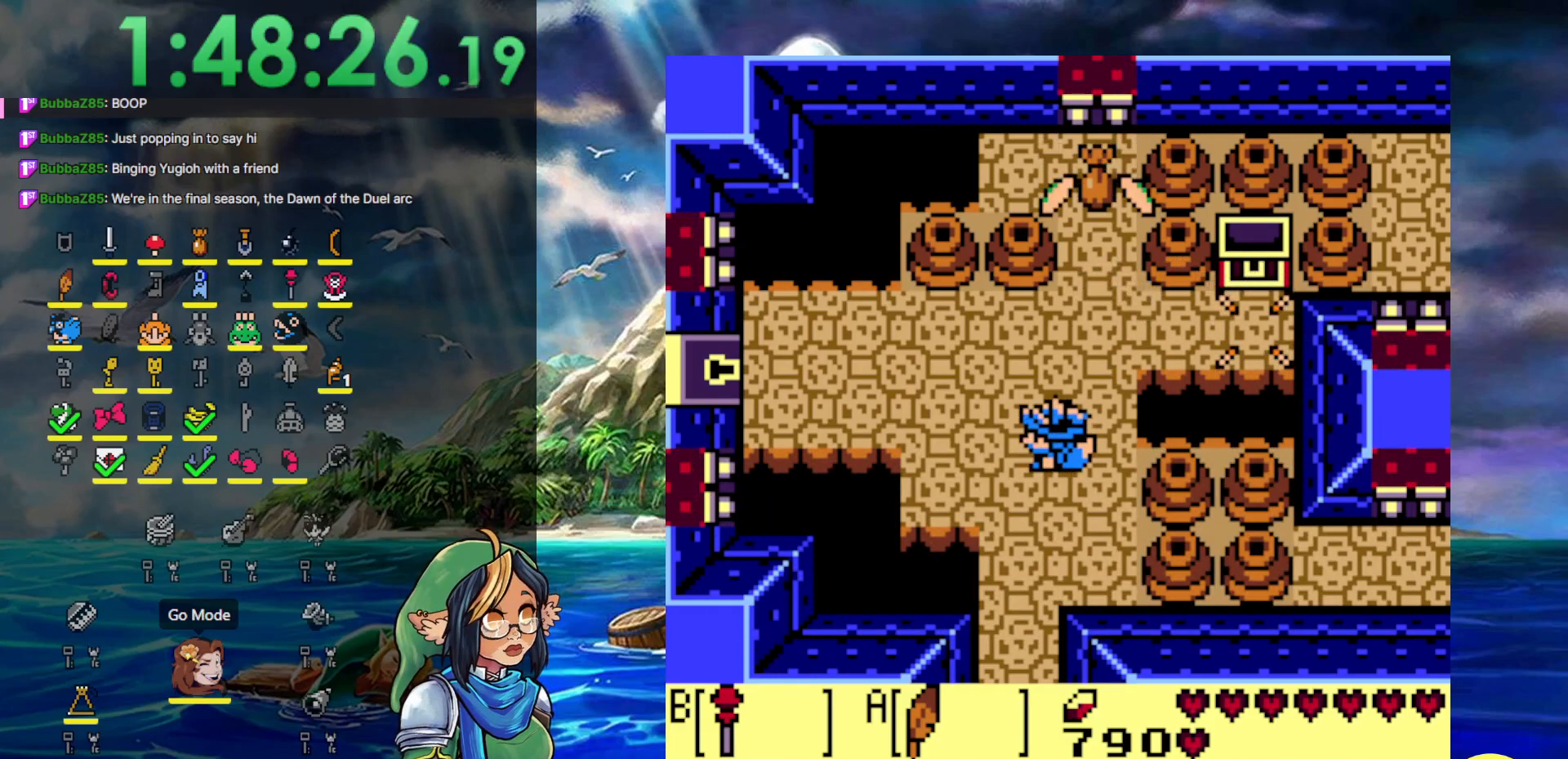
Gameplay with a controller (Nintendo layout); each line is a JSON object with the inputs held at the frame after it. "events" lists button and stick changes between this image and that frame as [ms after this image, input, new state], when the widget could be followed in between. Not read: L3 R3.
{"buttons": [], "events": [[17, "DPAD_DOWN", "up"], [100, "START", "up"]]}
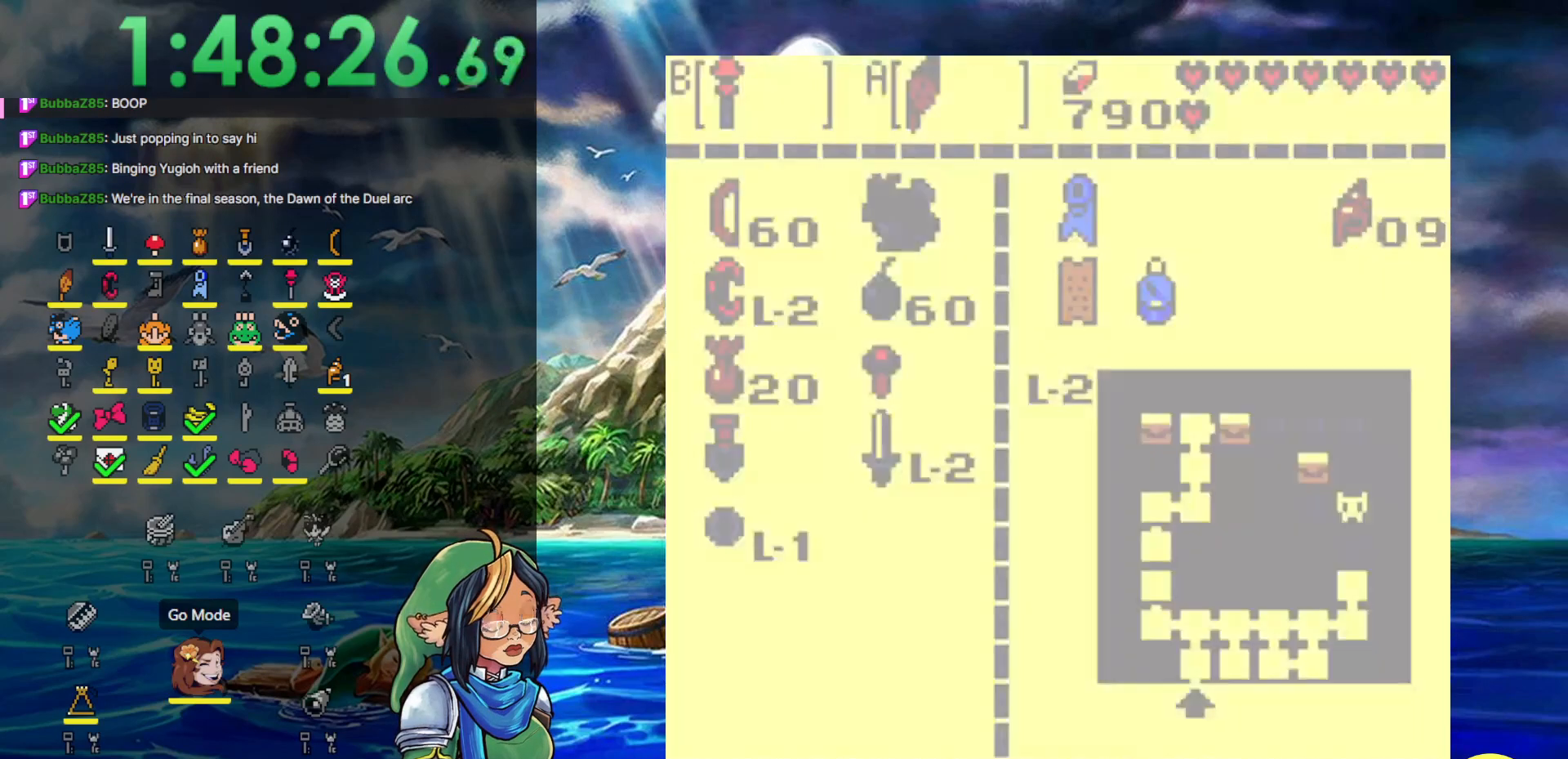
{"buttons": [], "events": []}
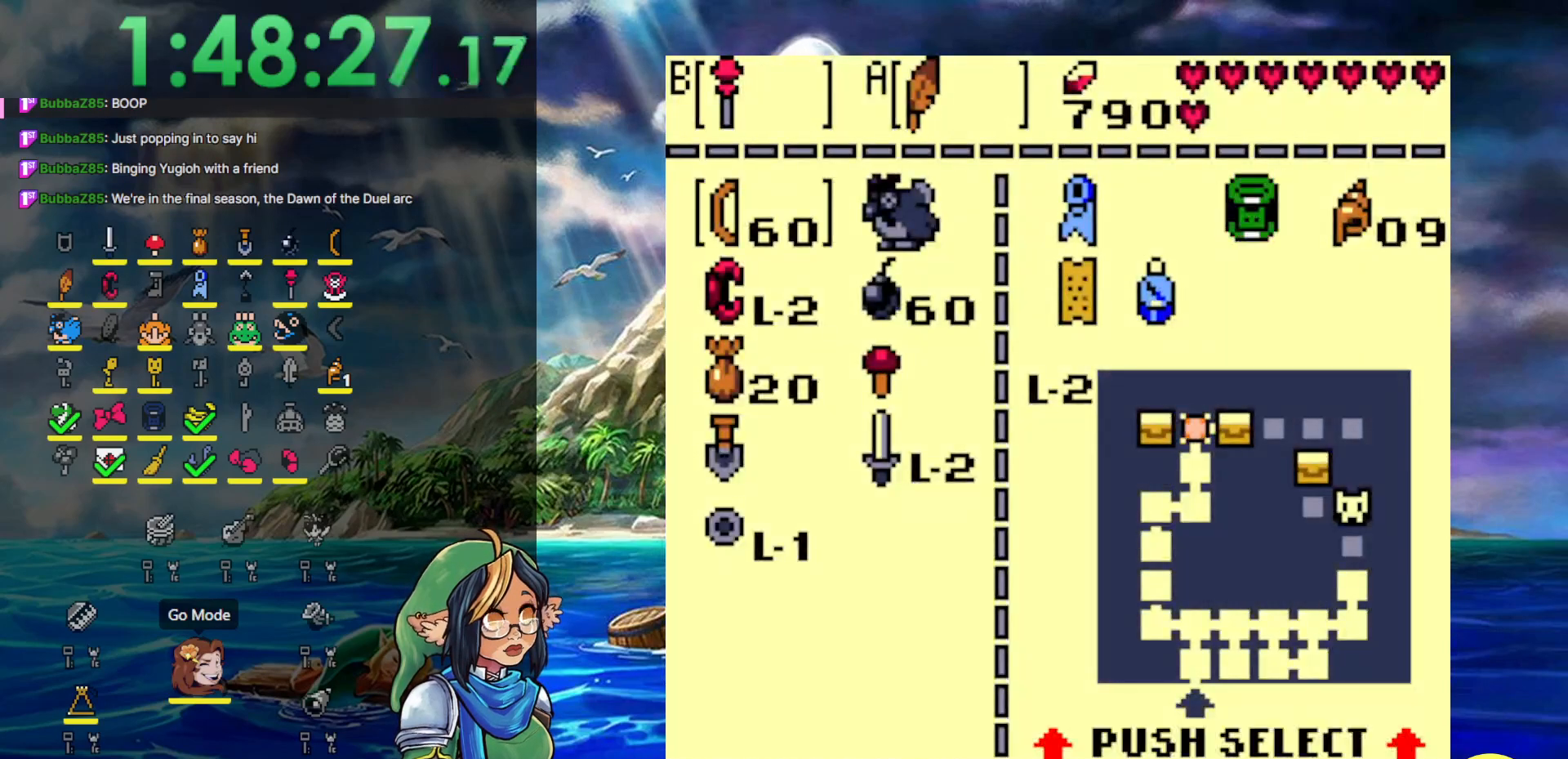
{"buttons": ["B"], "events": [[167, "DPAD_DOWN", "down"], [300, "DPAD_DOWN", "up"], [417, "B", "down"]]}
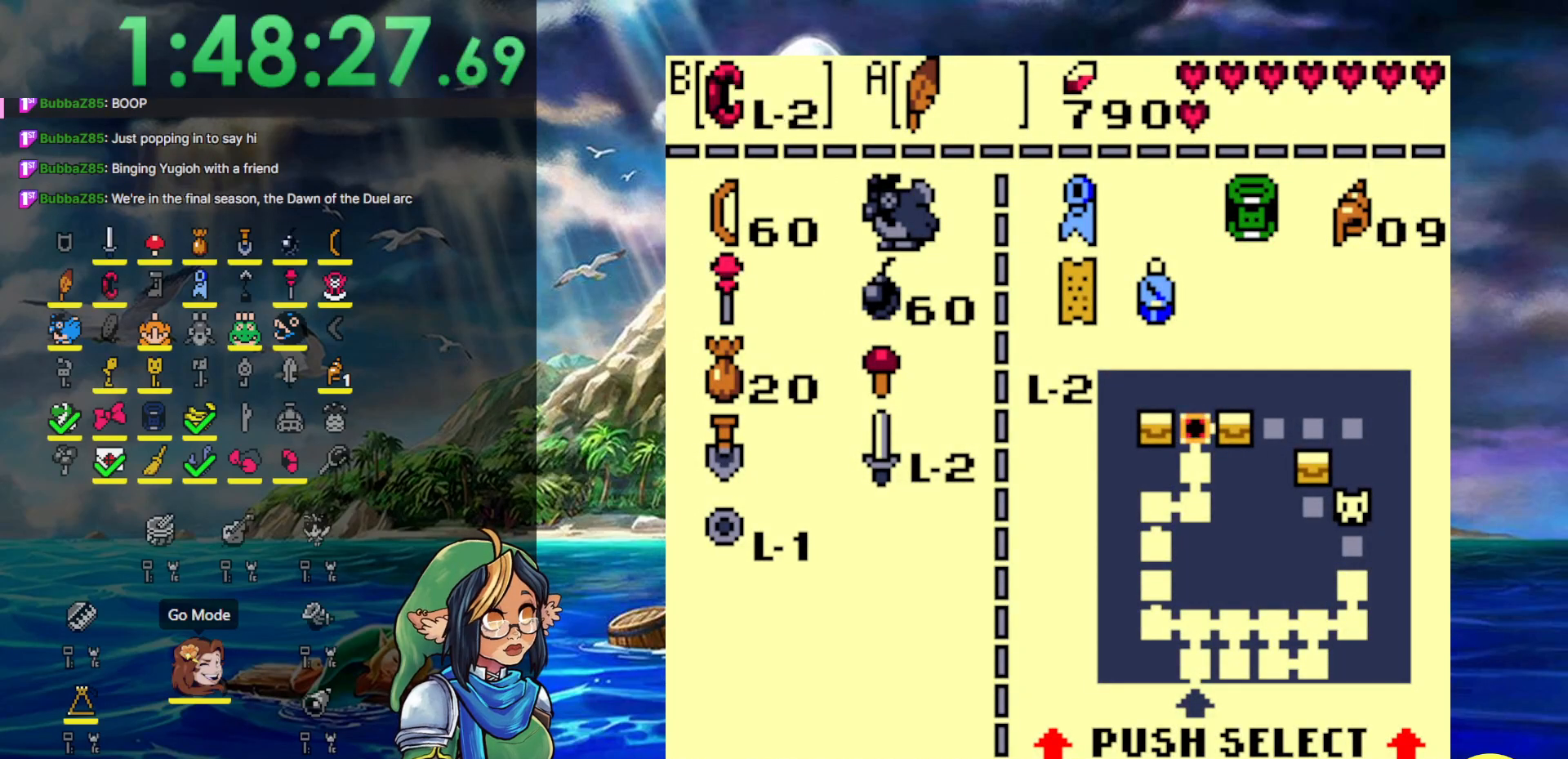
{"buttons": ["DPAD_DOWN"], "events": [[33, "B", "up"], [183, "START", "down"], [317, "DPAD_DOWN", "down"], [317, "START", "up"]]}
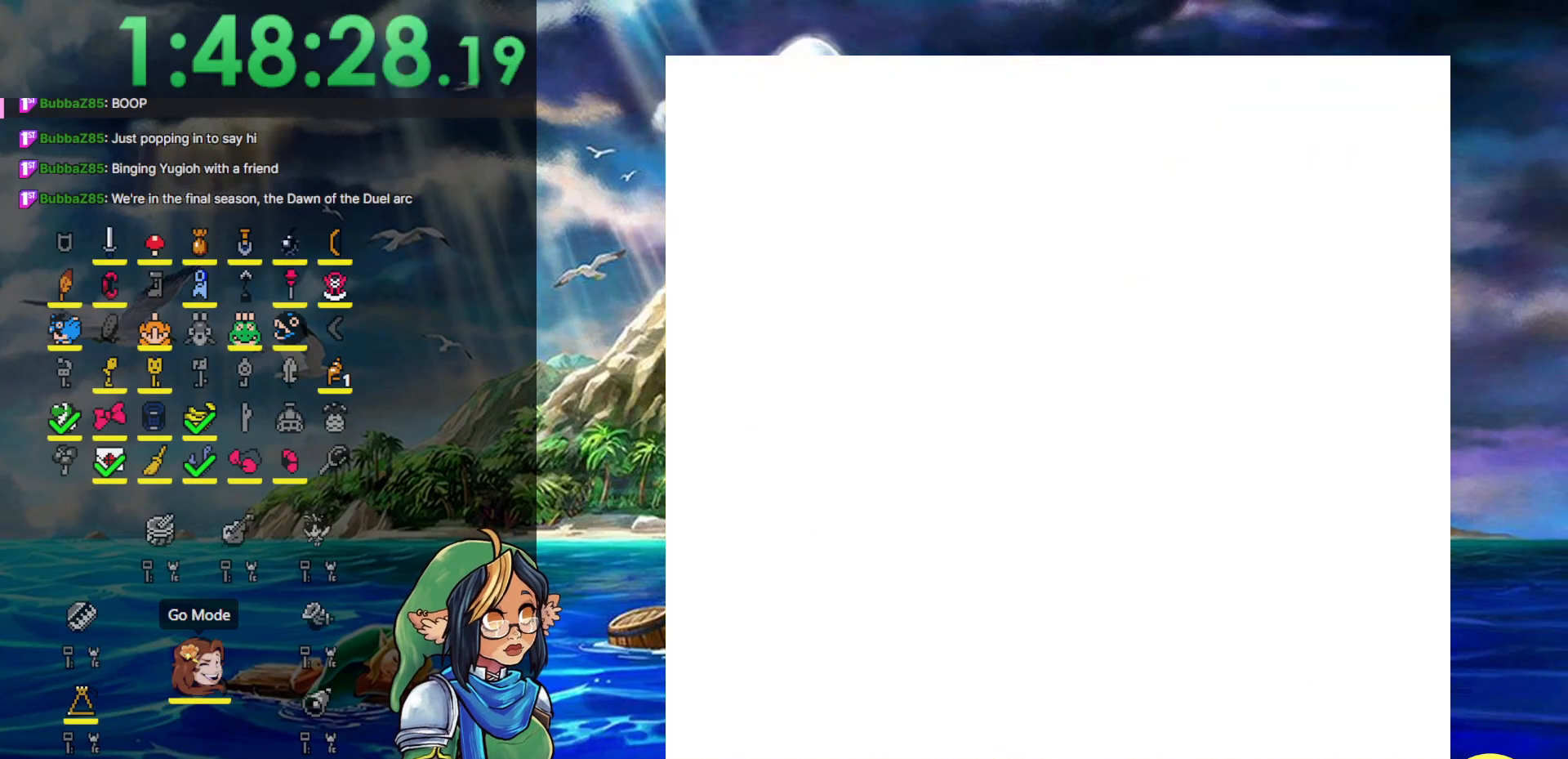
{"buttons": ["DPAD_DOWN"], "events": []}
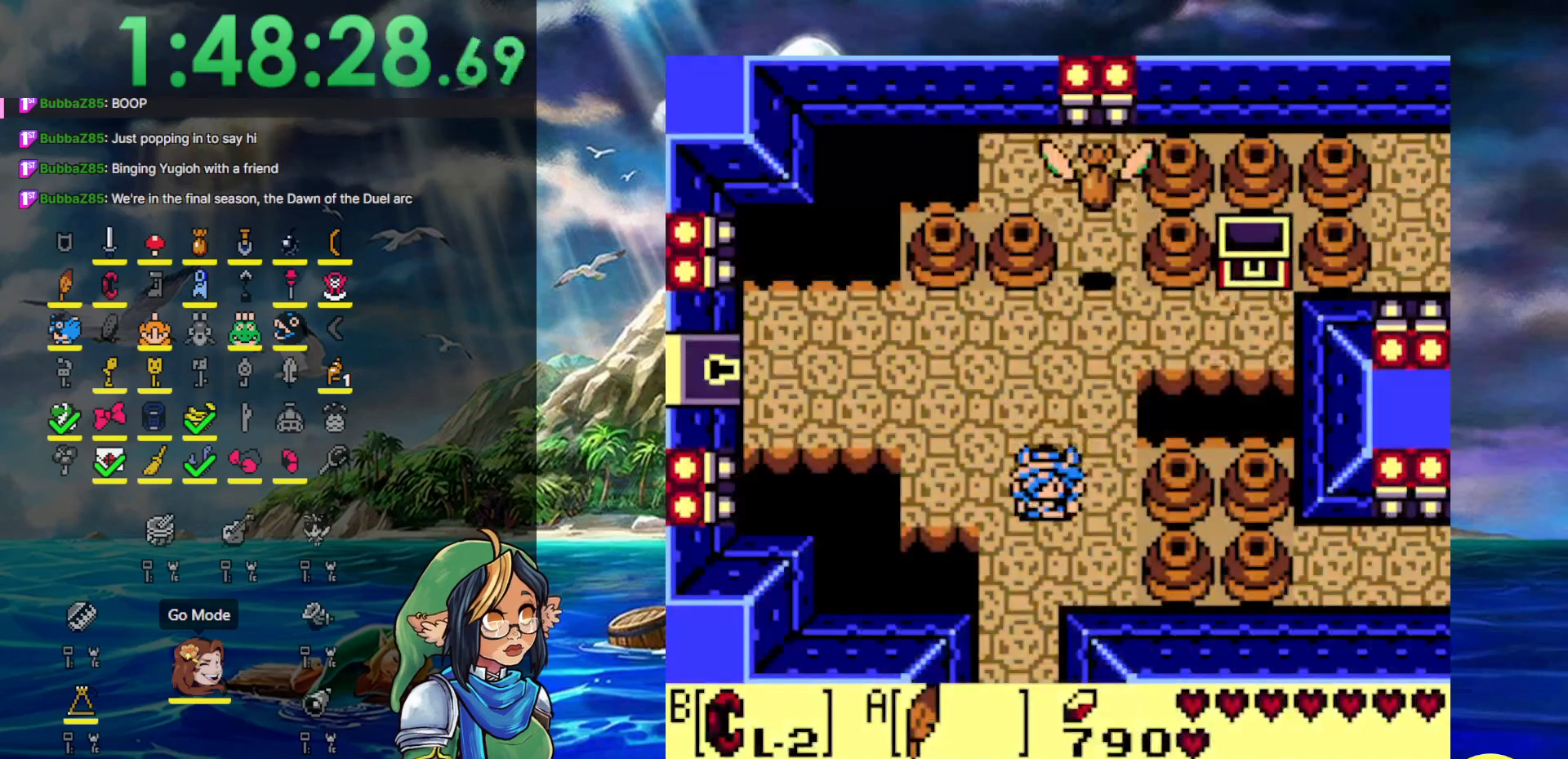
{"buttons": ["DPAD_RIGHT"], "events": [[200, "DPAD_RIGHT", "down"], [267, "DPAD_DOWN", "up"]]}
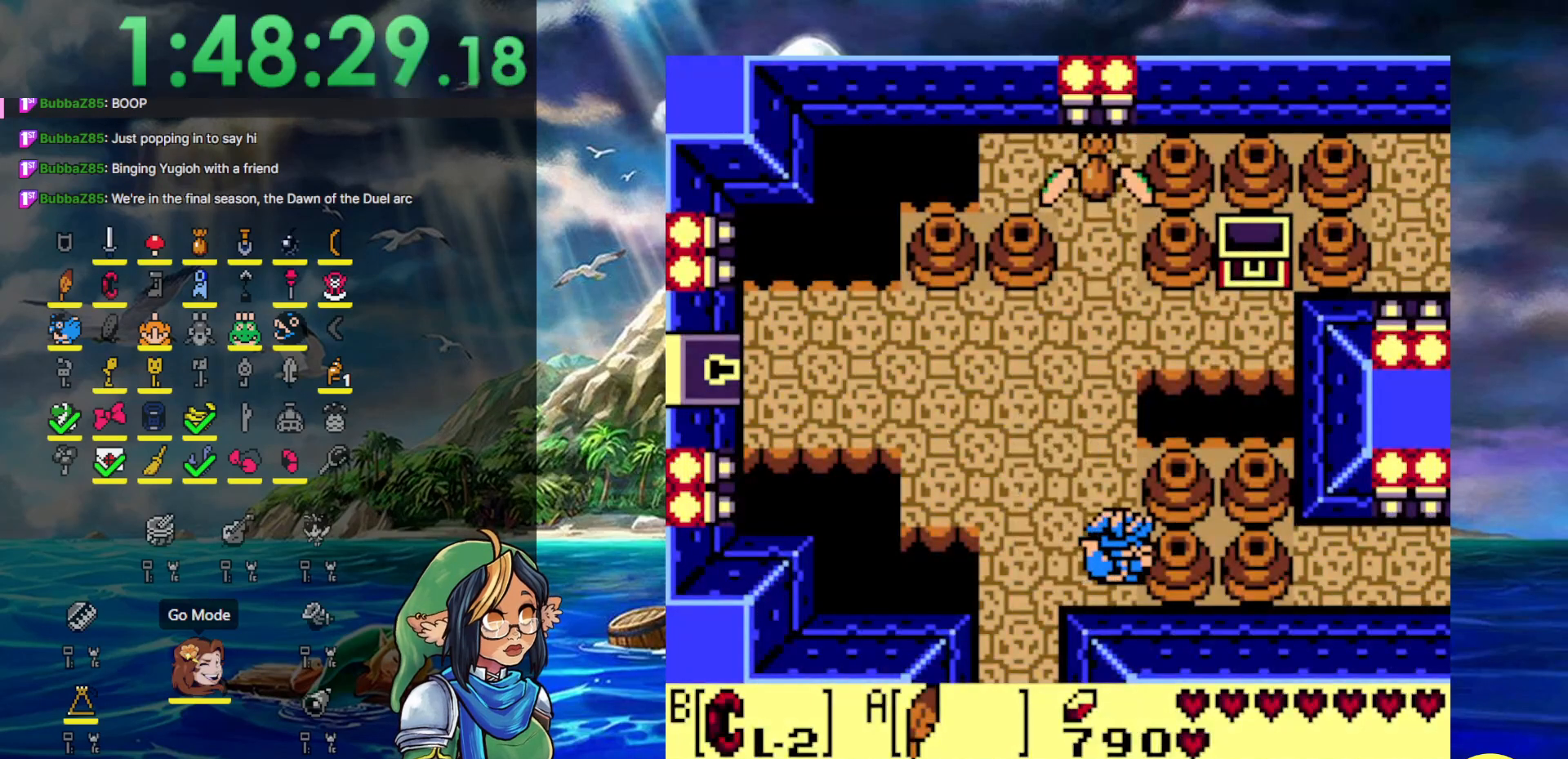
{"buttons": ["B", "DPAD_RIGHT"], "events": [[17, "B", "down"], [67, "DPAD_LEFT", "down"], [67, "DPAD_RIGHT", "up"], [250, "DPAD_LEFT", "up"], [250, "DPAD_RIGHT", "down"], [350, "B", "up"], [483, "B", "down"]]}
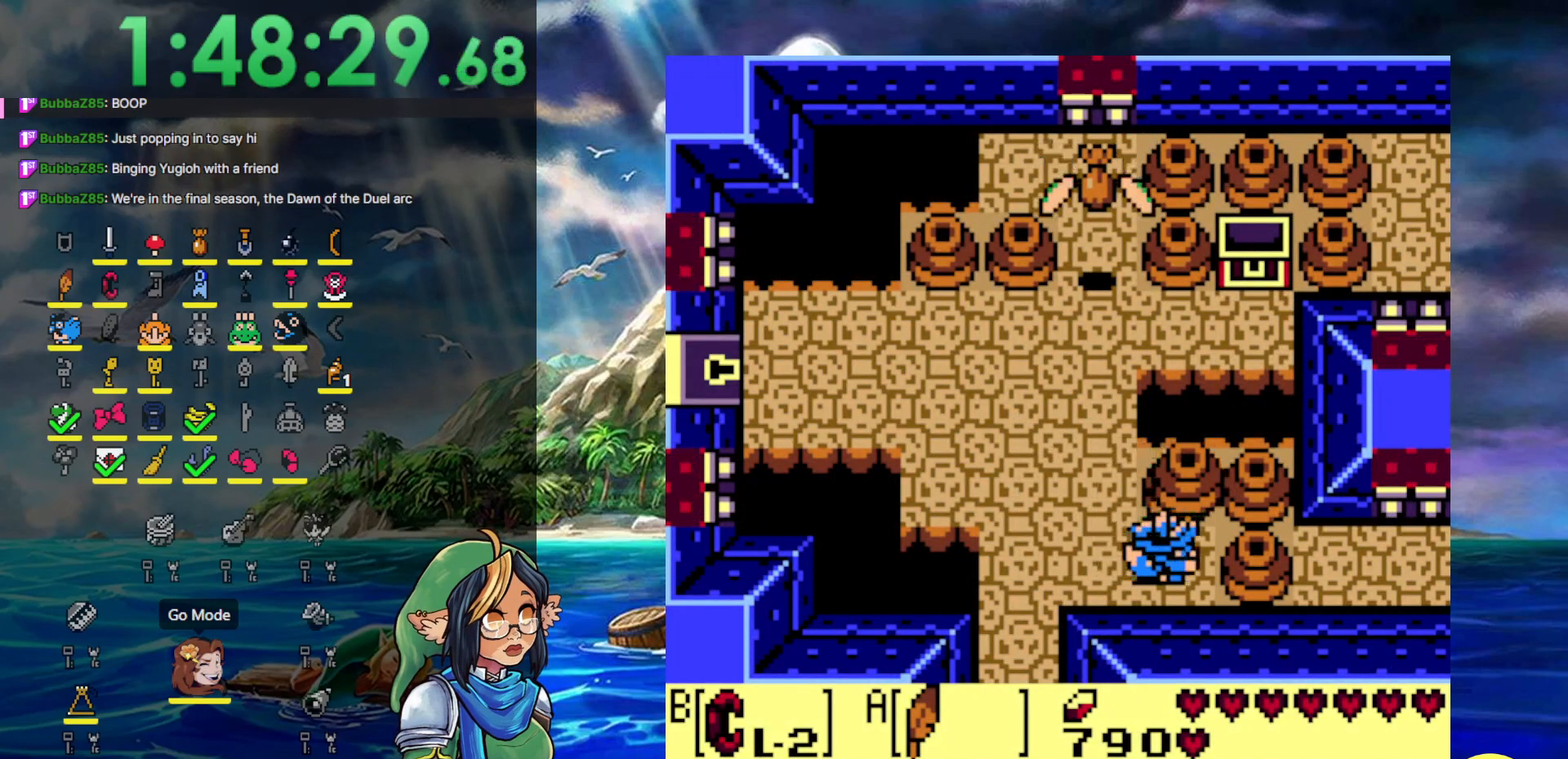
{"buttons": ["B", "DPAD_RIGHT"], "events": [[217, "DPAD_RIGHT", "up"], [233, "DPAD_LEFT", "down"], [400, "DPAD_DOWN", "down"], [400, "DPAD_LEFT", "up"], [467, "DPAD_DOWN", "up"], [467, "DPAD_RIGHT", "down"]]}
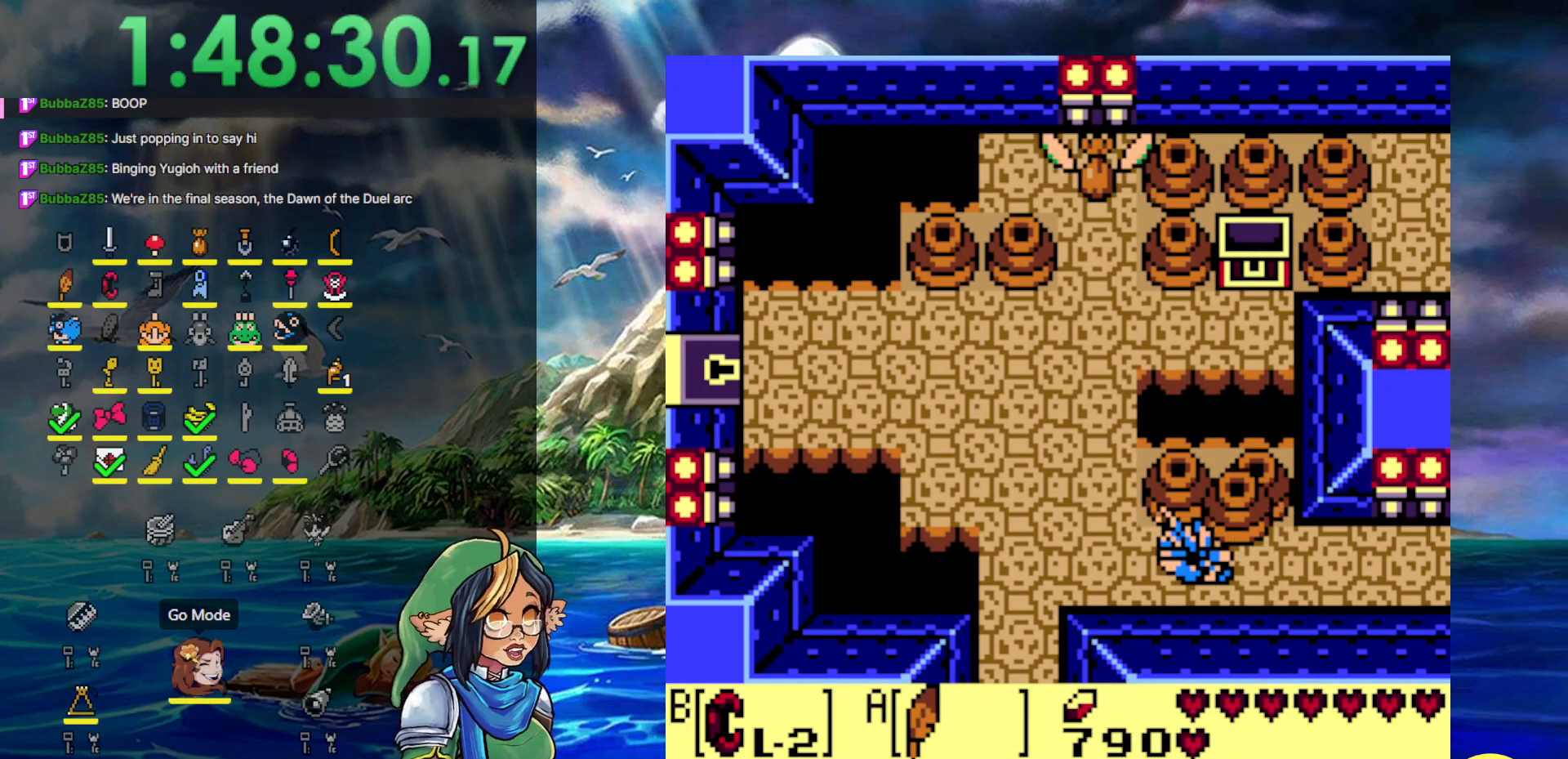
{"buttons": ["DPAD_RIGHT"], "events": [[17, "B", "up"], [117, "B", "down"], [400, "B", "up"]]}
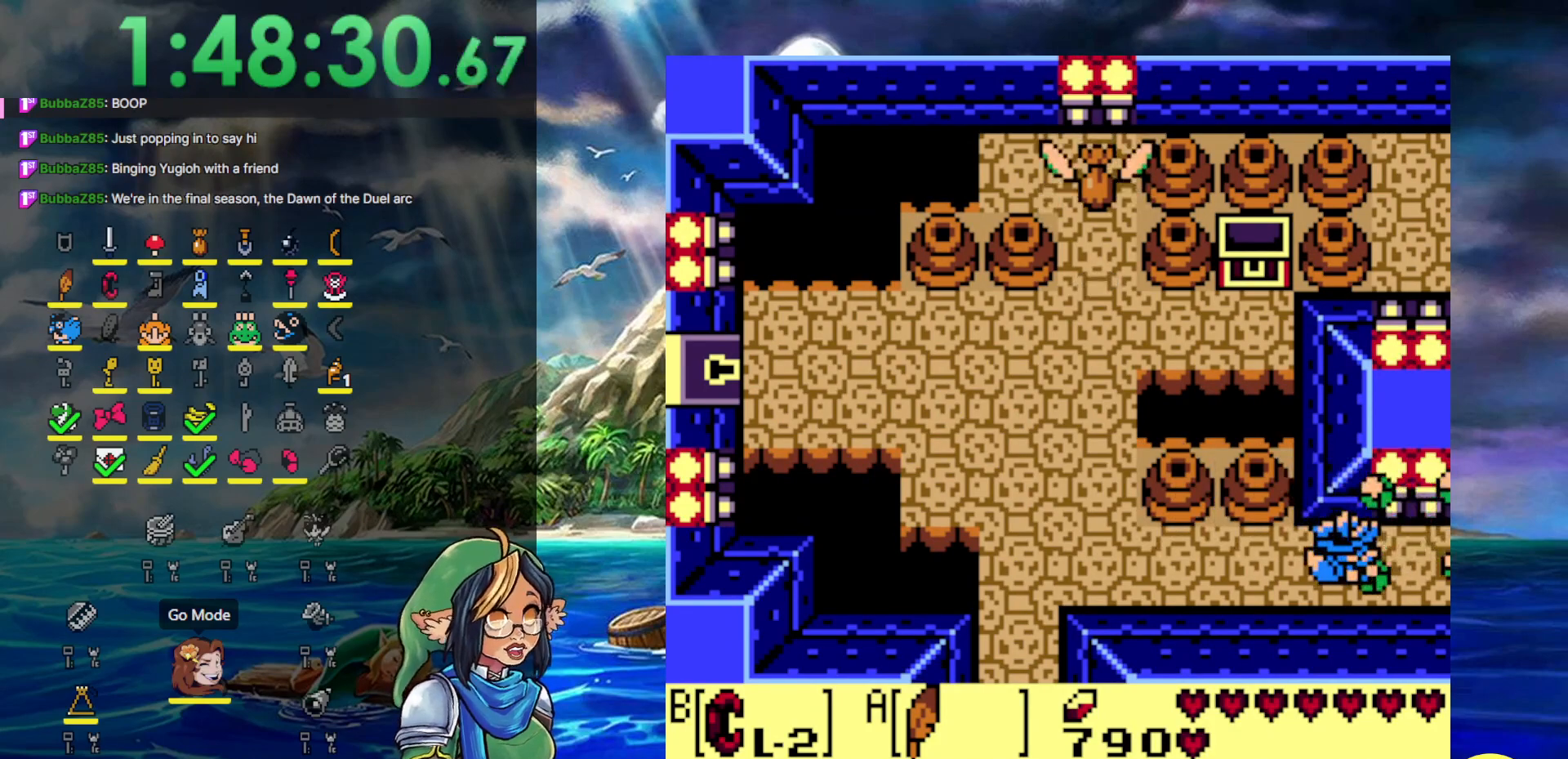
{"buttons": ["DPAD_RIGHT"], "events": []}
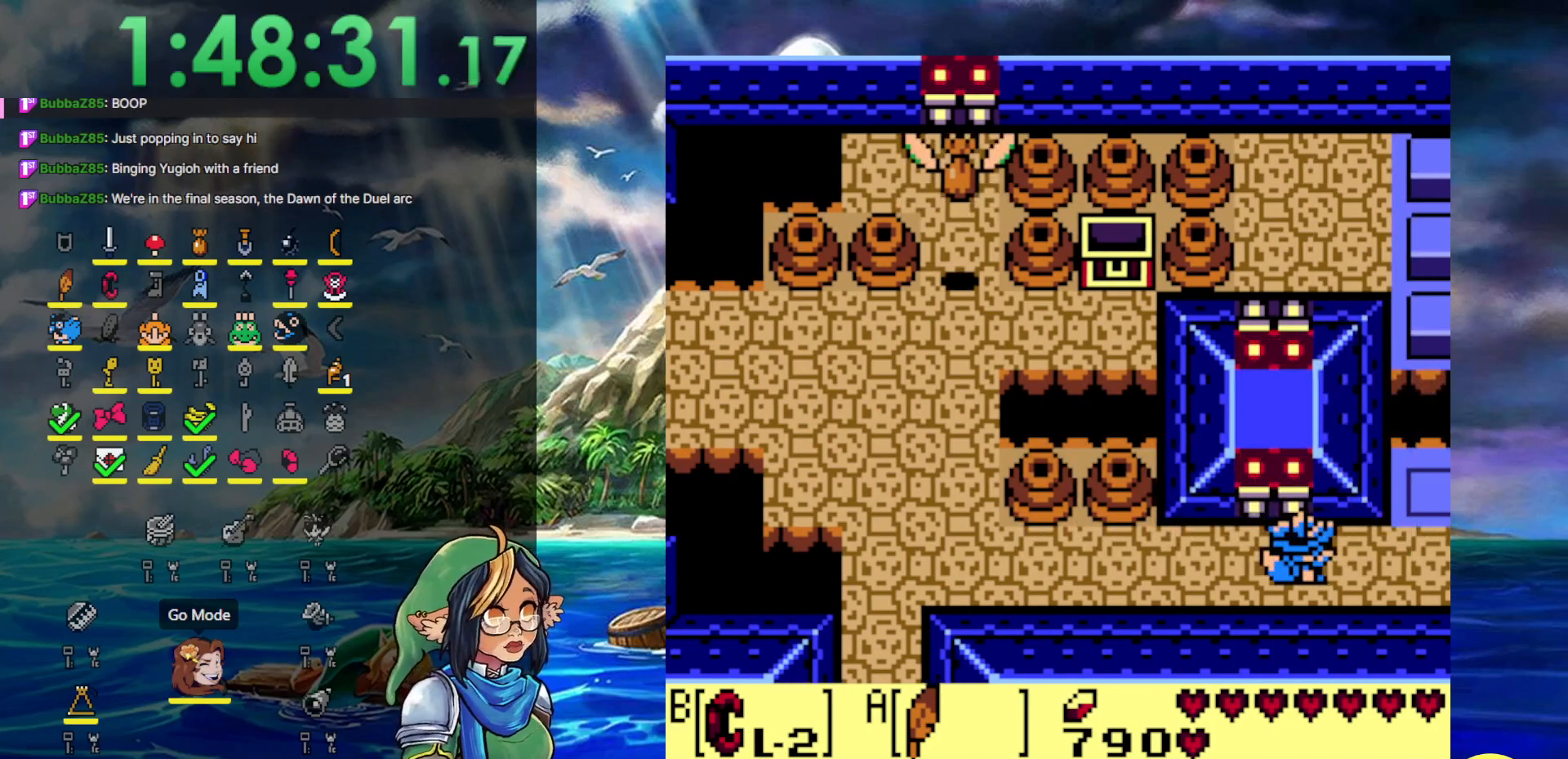
{"buttons": ["DPAD_RIGHT"], "events": []}
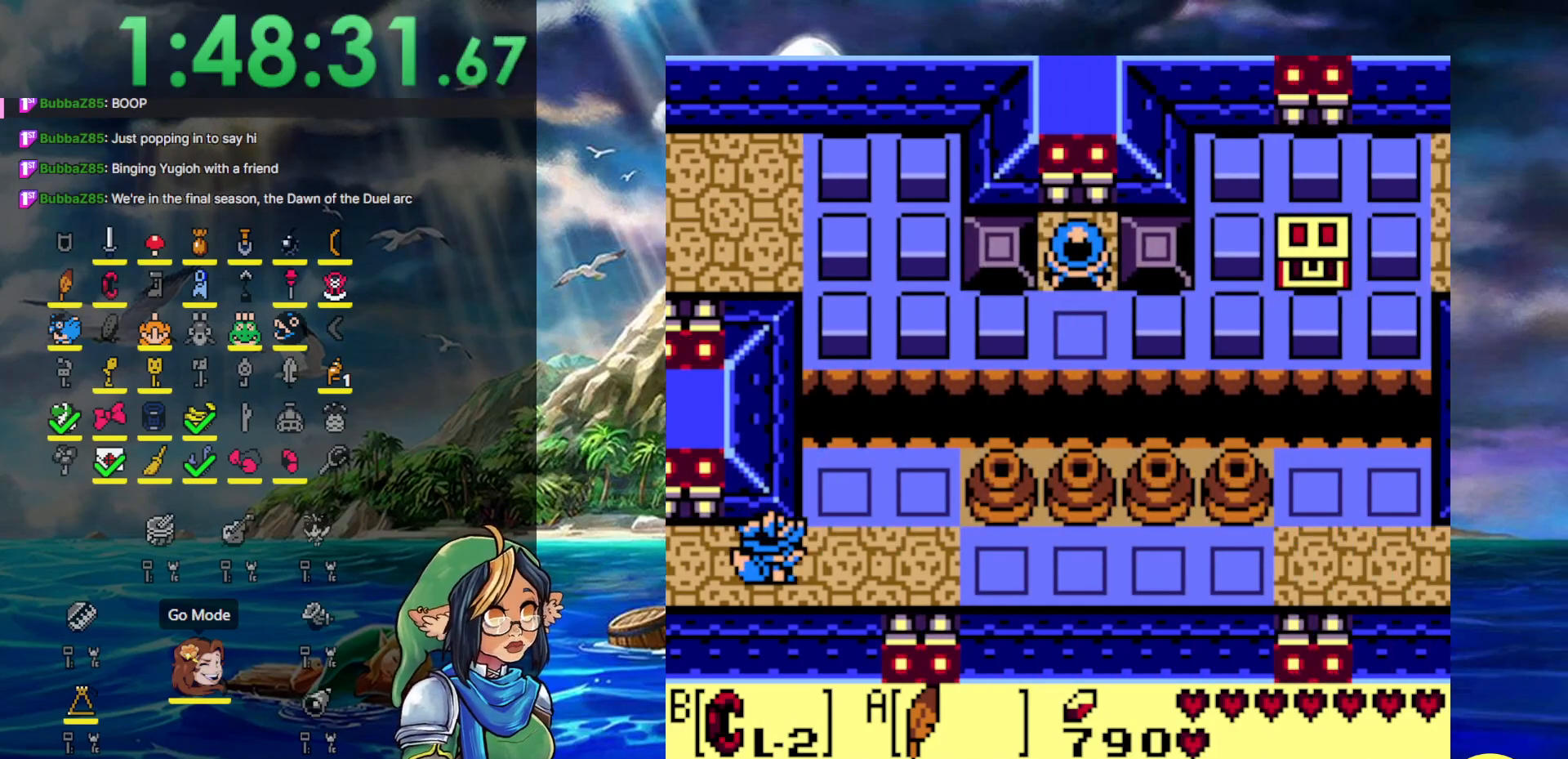
{"buttons": ["DPAD_RIGHT"], "events": []}
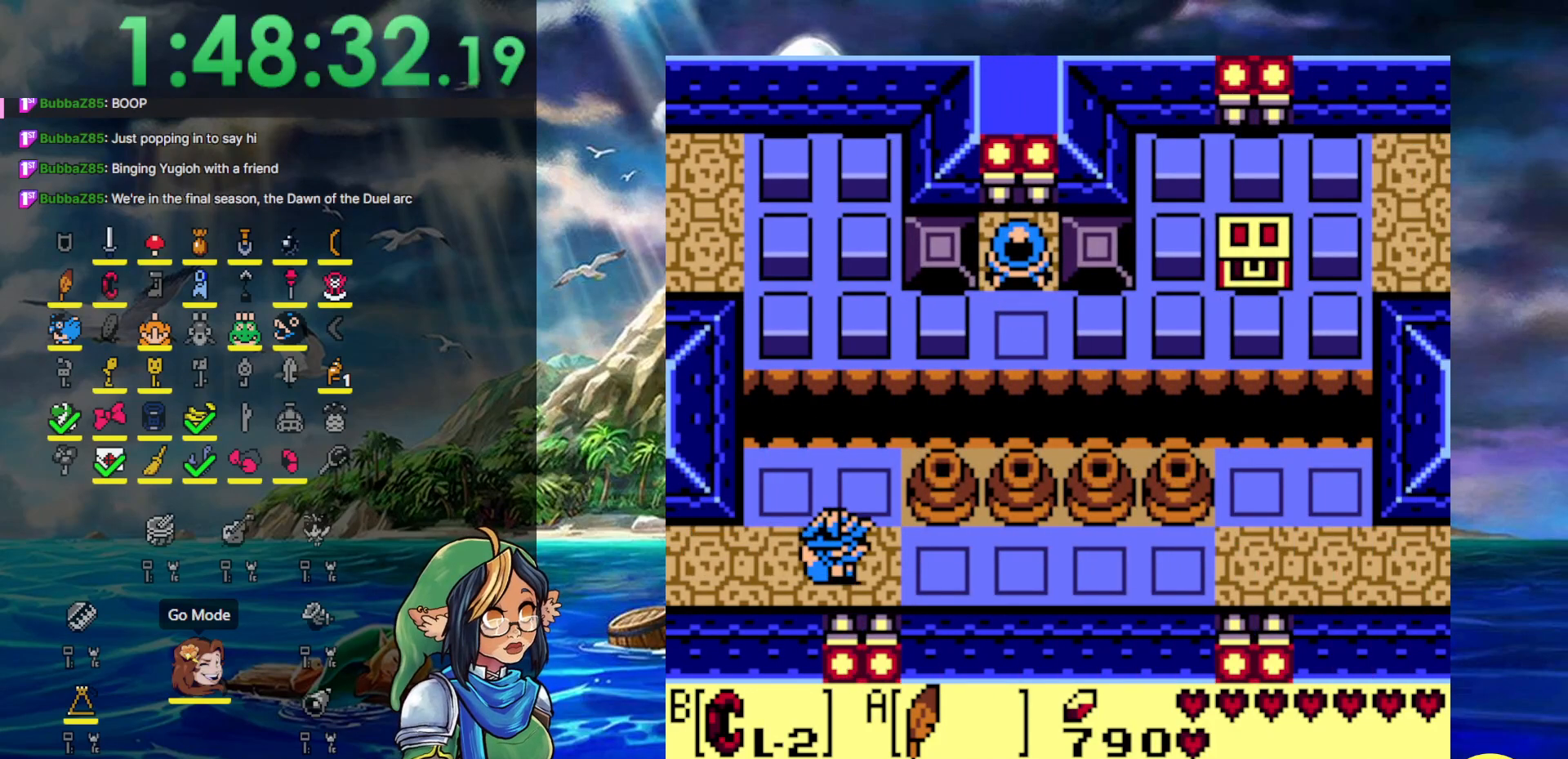
{"buttons": ["DPAD_RIGHT"], "events": []}
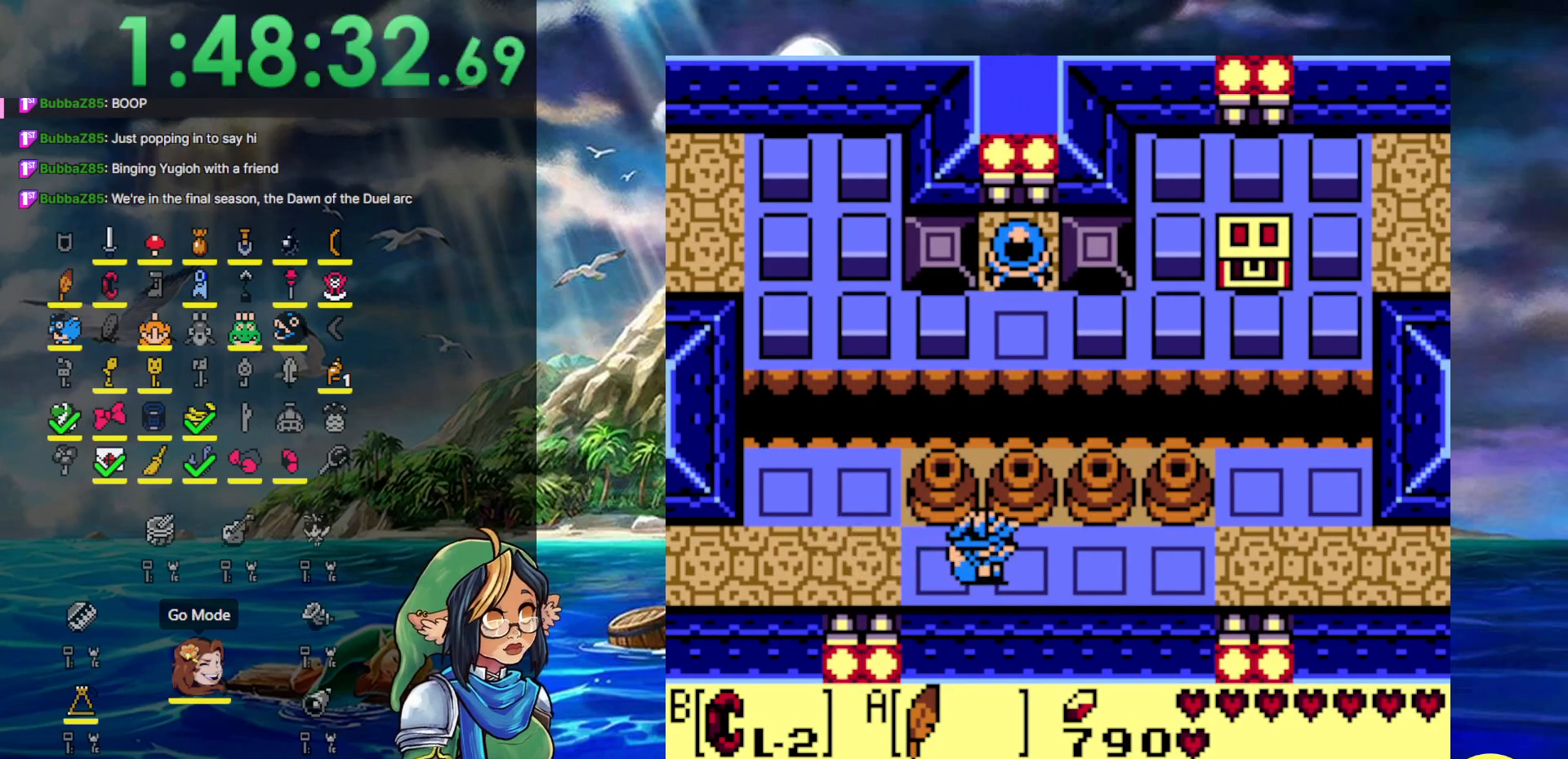
{"buttons": ["B", "DPAD_DOWN"], "events": [[200, "DPAD_RIGHT", "up"], [200, "DPAD_UP", "down"], [250, "B", "down"], [317, "DPAD_DOWN", "down"], [317, "DPAD_UP", "up"]]}
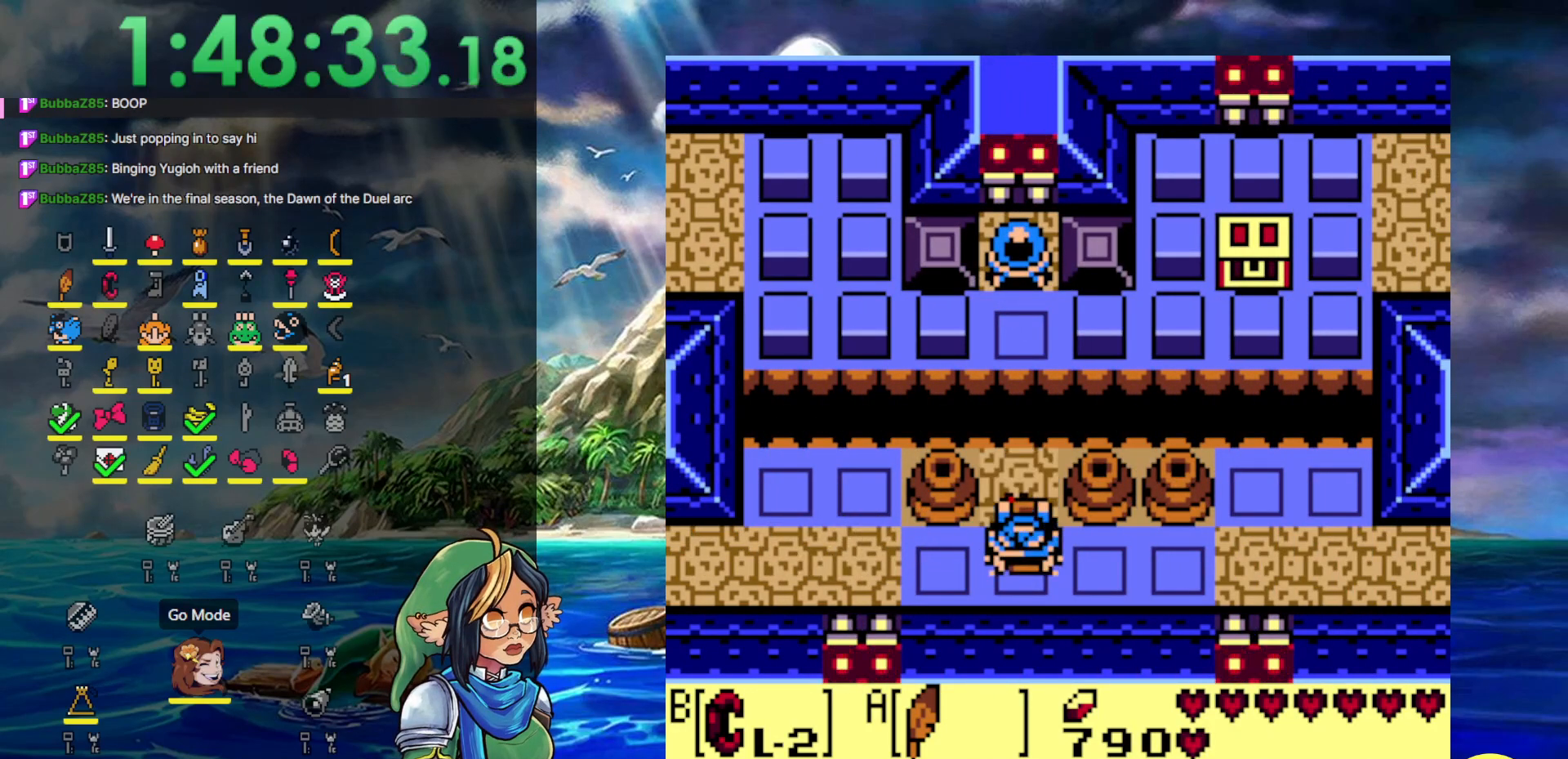
{"buttons": [], "events": [[67, "DPAD_DOWN", "up"], [150, "B", "up"], [167, "DPAD_UP", "down"], [283, "B", "down"], [400, "DPAD_UP", "up"], [450, "B", "up"]]}
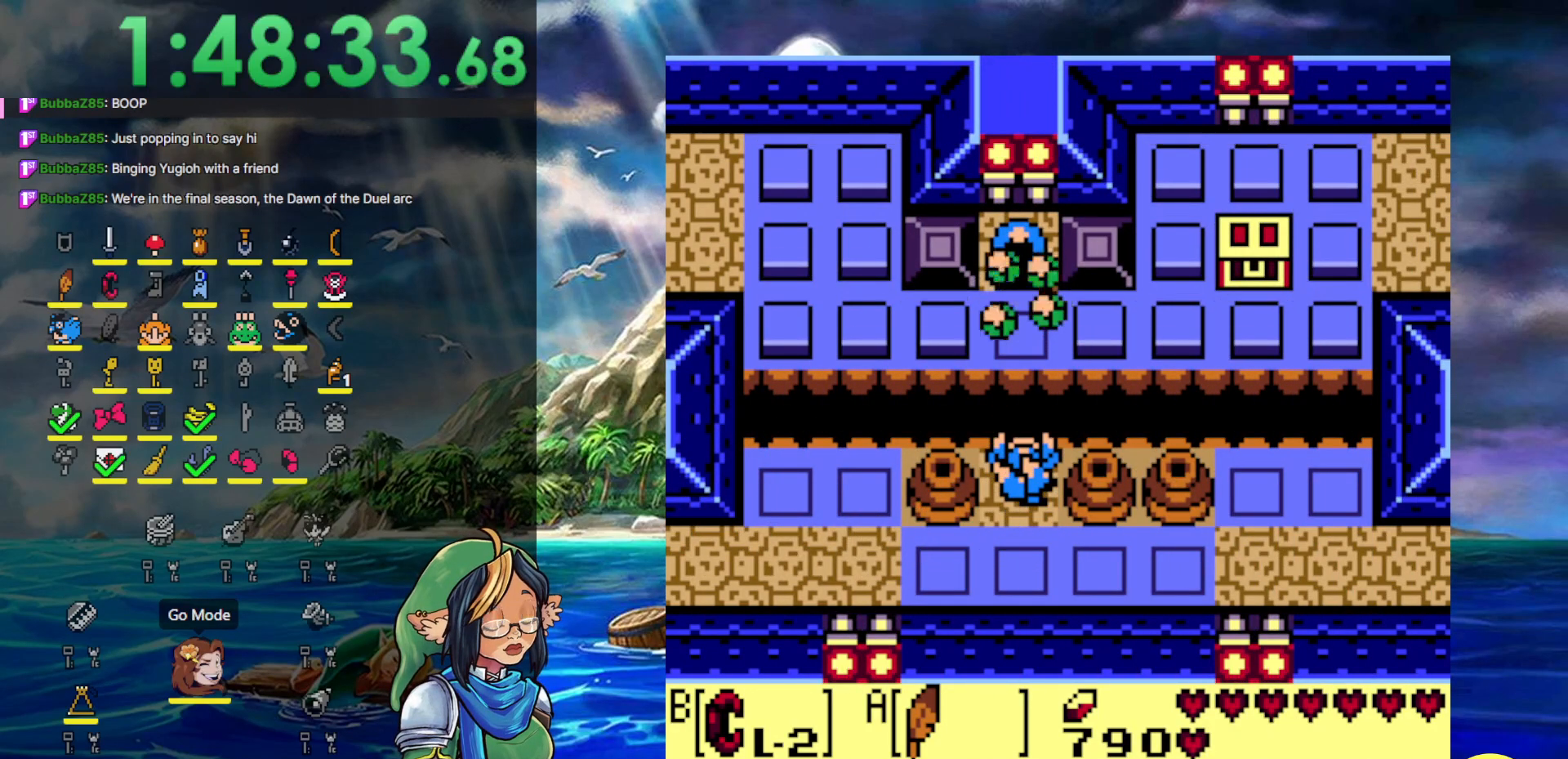
{"buttons": ["A", "DPAD_UP", "DPAD_RIGHT"], "events": [[50, "DPAD_UP", "down"], [100, "DPAD_RIGHT", "down"], [167, "A", "down"]]}
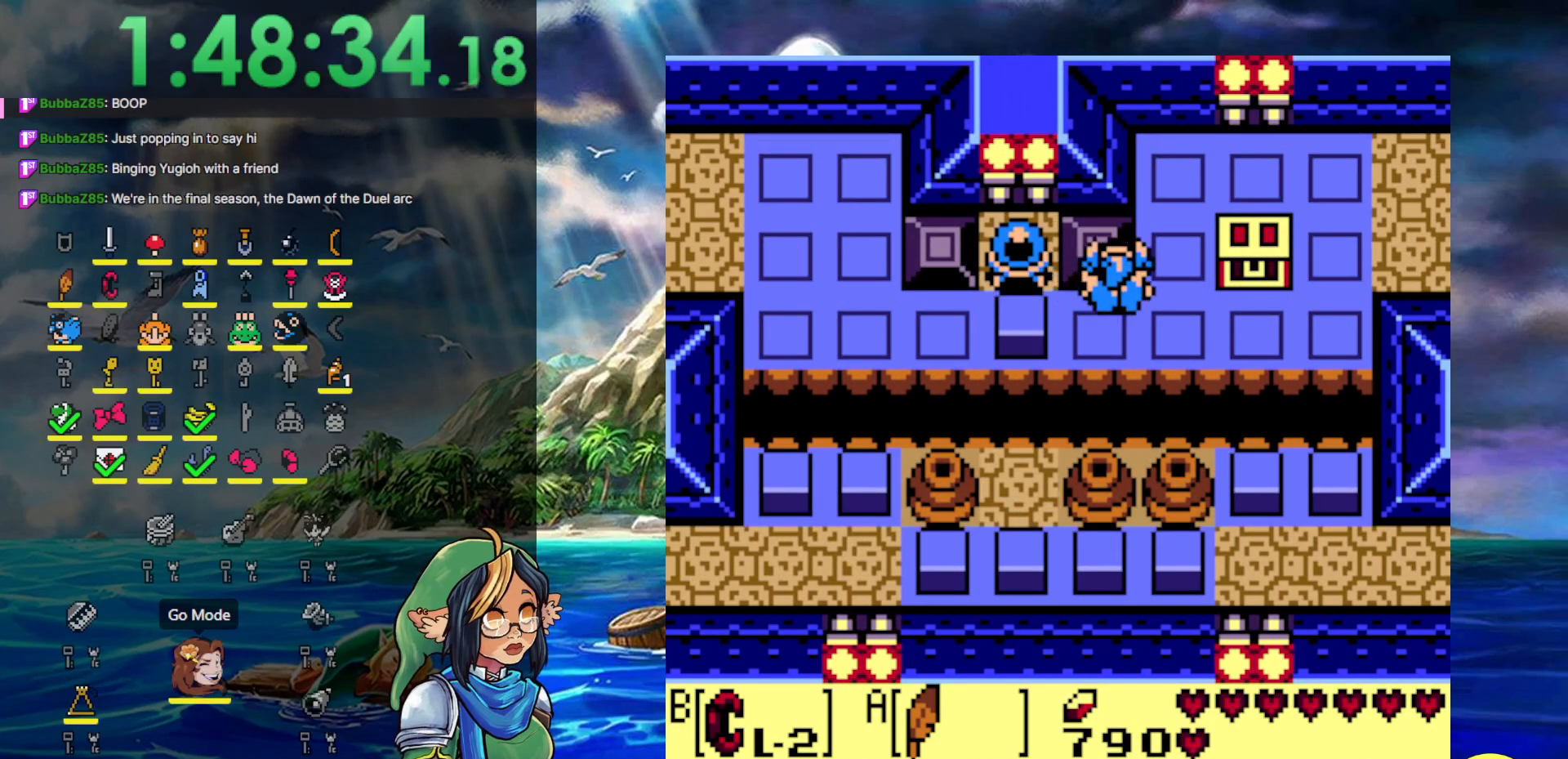
{"buttons": ["DPAD_RIGHT"], "events": [[117, "DPAD_UP", "up"], [167, "A", "up"]]}
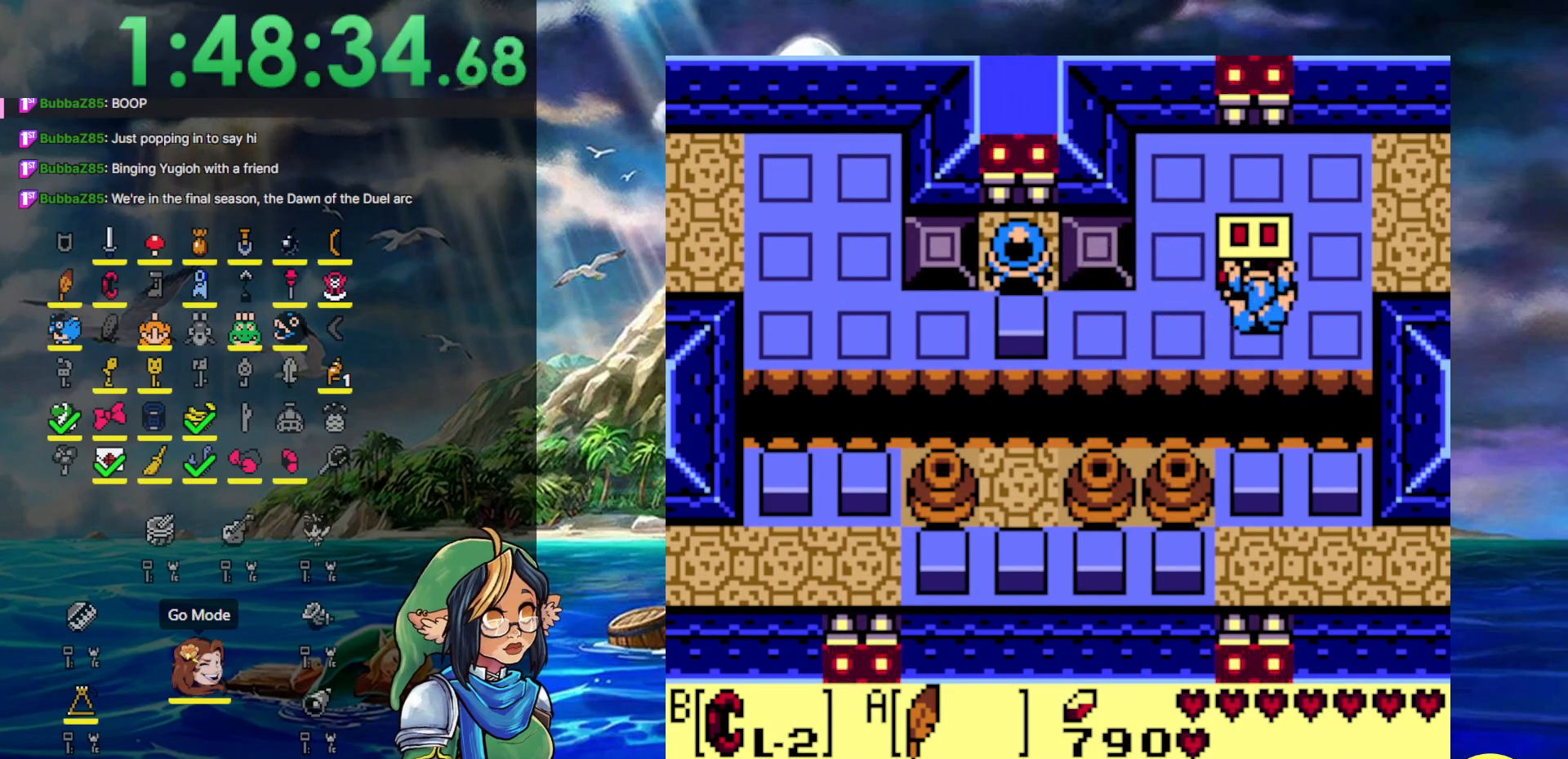
{"buttons": ["A"], "events": [[50, "DPAD_RIGHT", "up"], [50, "DPAD_UP", "down"], [150, "A", "down"], [233, "DPAD_UP", "up"]]}
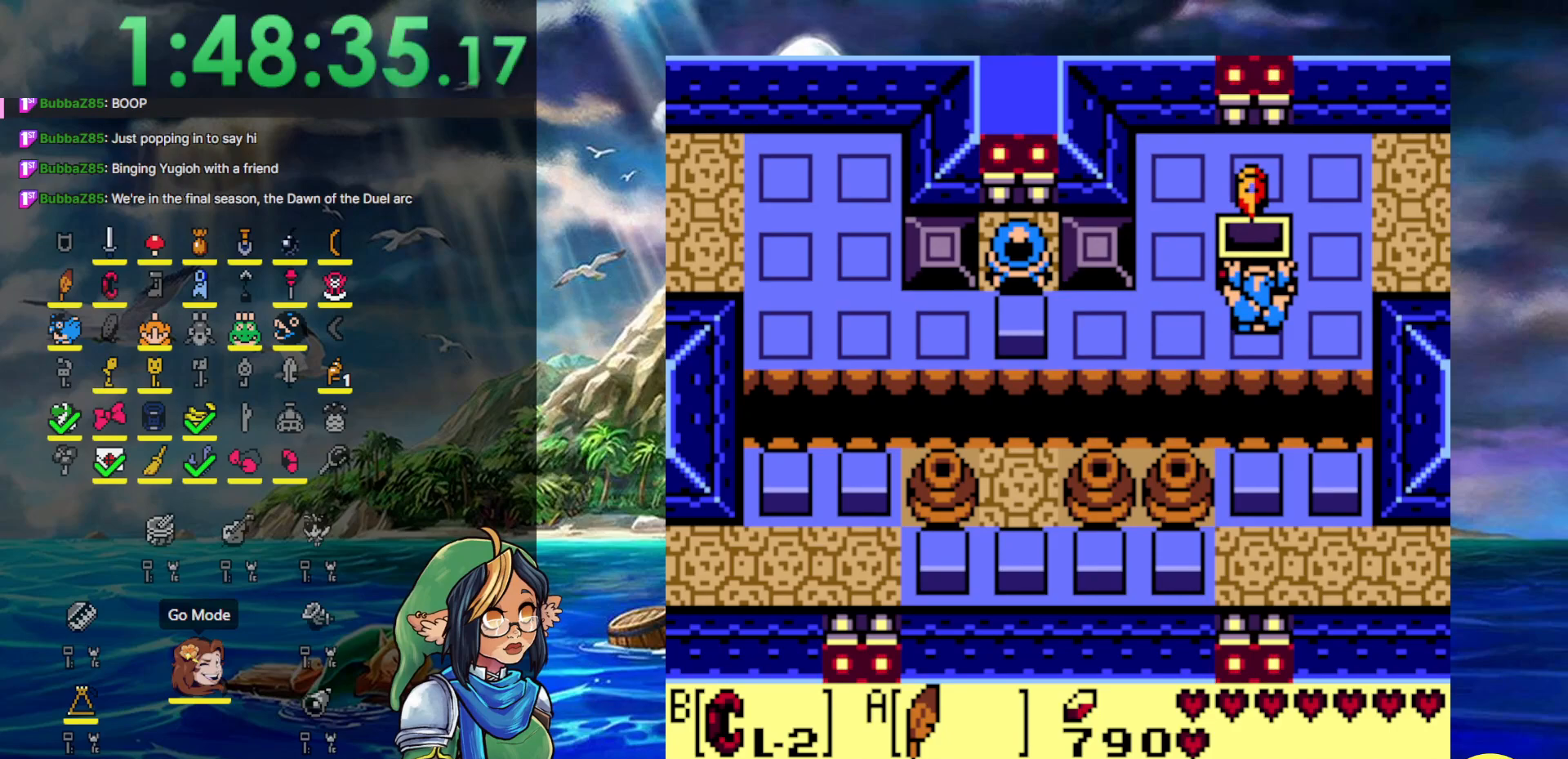
{"buttons": ["A"], "events": []}
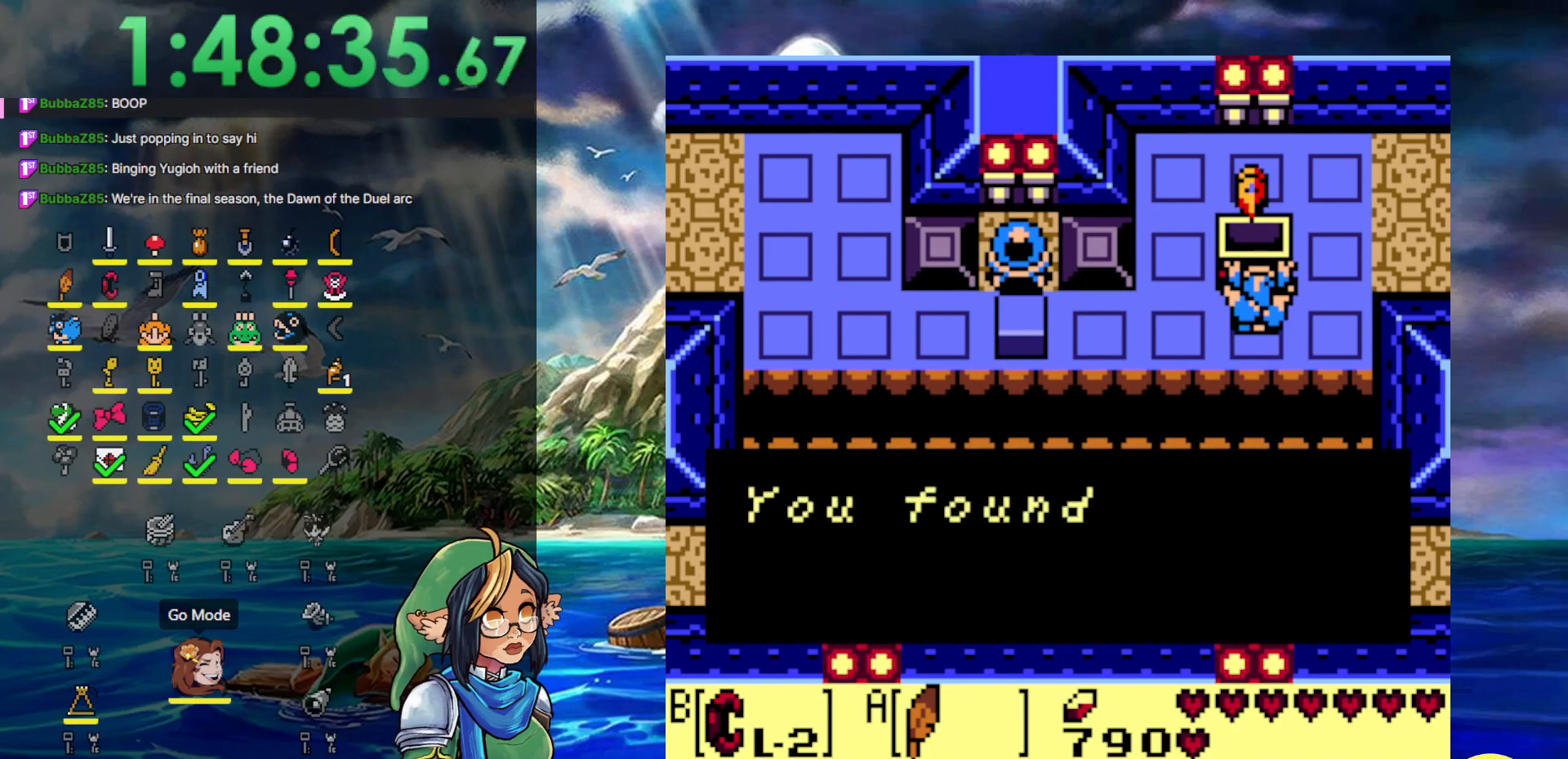
{"buttons": ["A"], "events": [[217, "A", "up"], [500, "A", "down"]]}
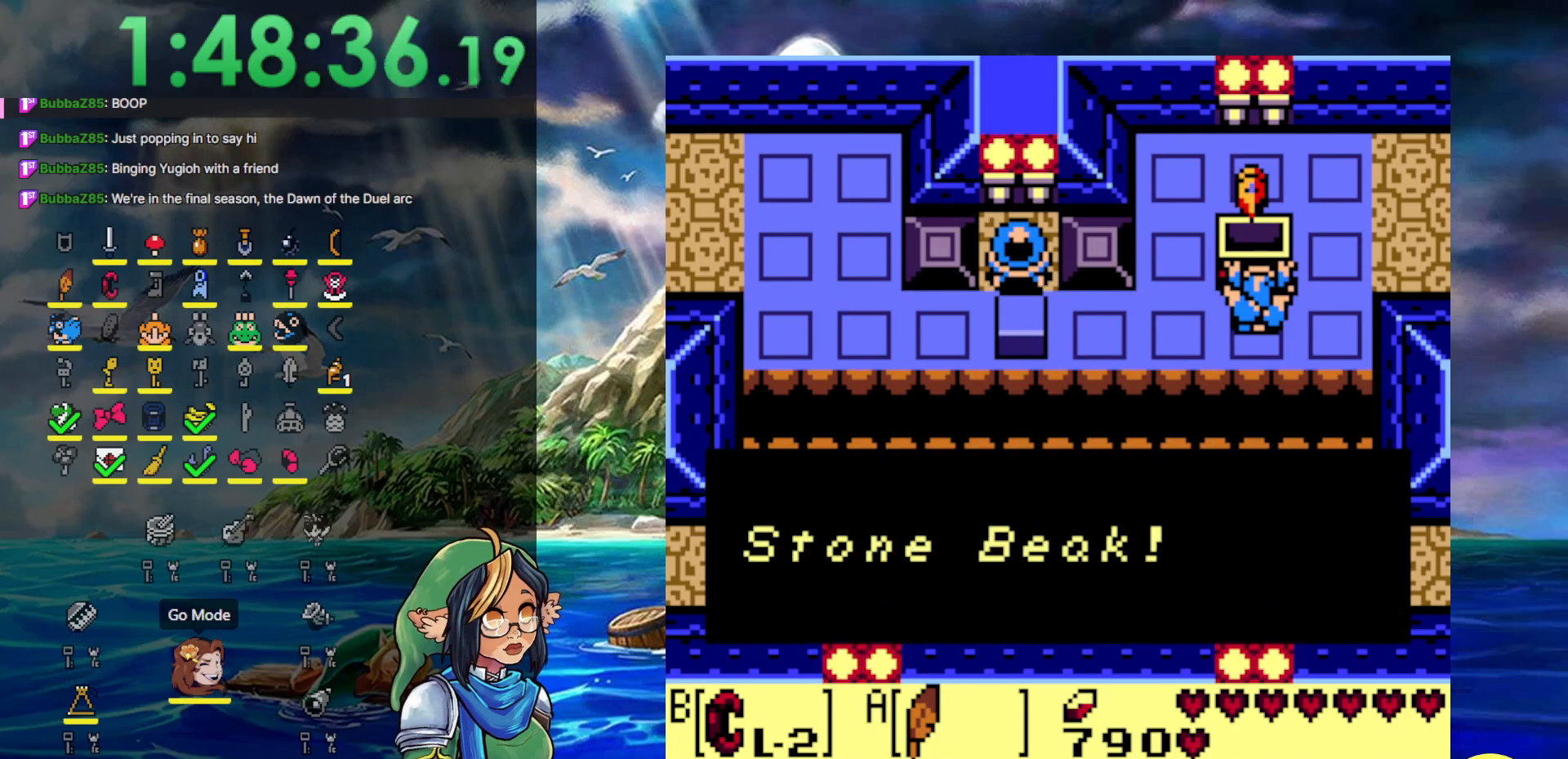
{"buttons": ["A", "DPAD_RIGHT"], "events": [[283, "A", "up"], [400, "DPAD_RIGHT", "down"], [467, "A", "down"]]}
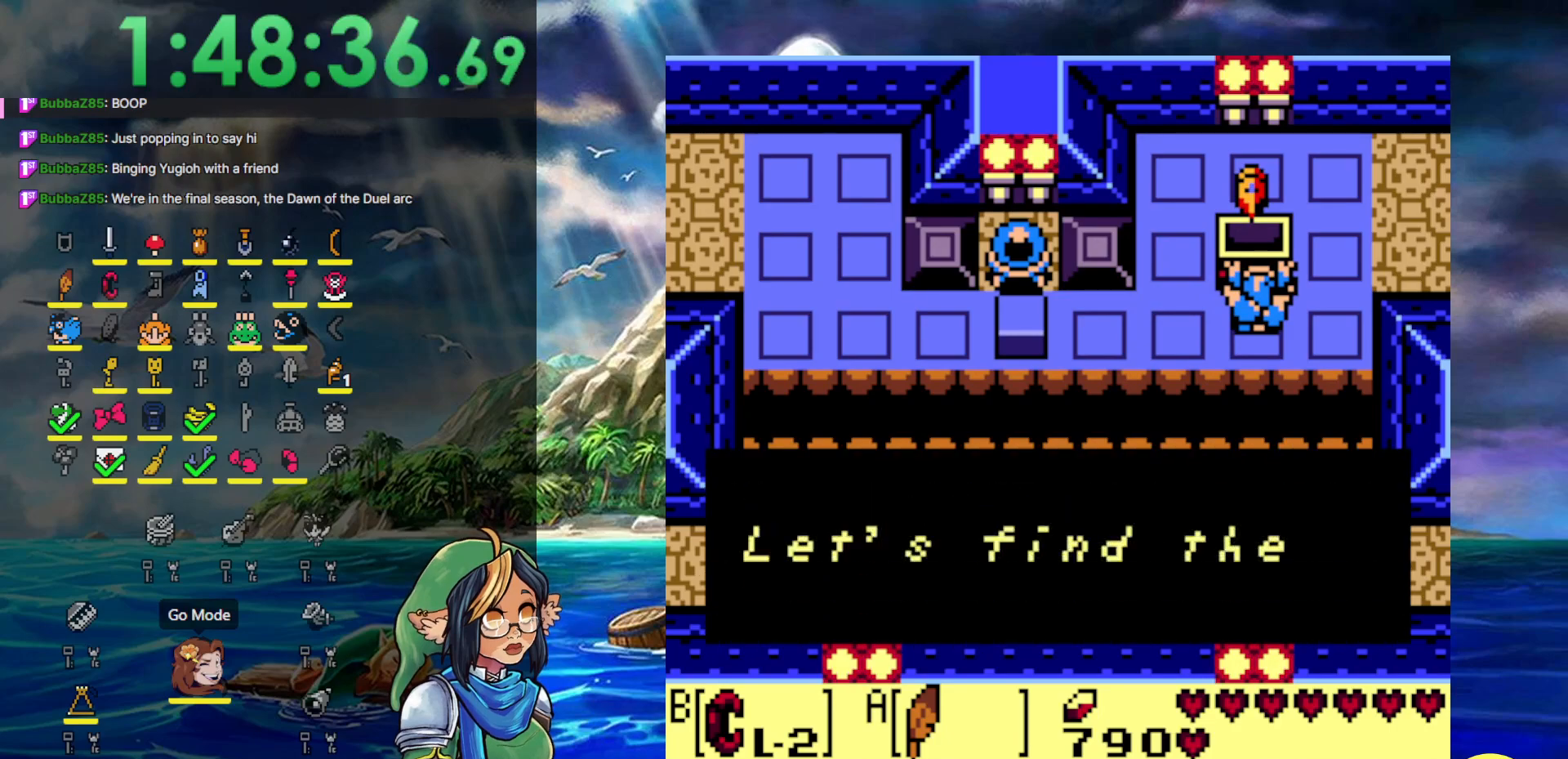
{"buttons": ["A", "DPAD_RIGHT"], "events": [[200, "A", "up"], [400, "A", "down"]]}
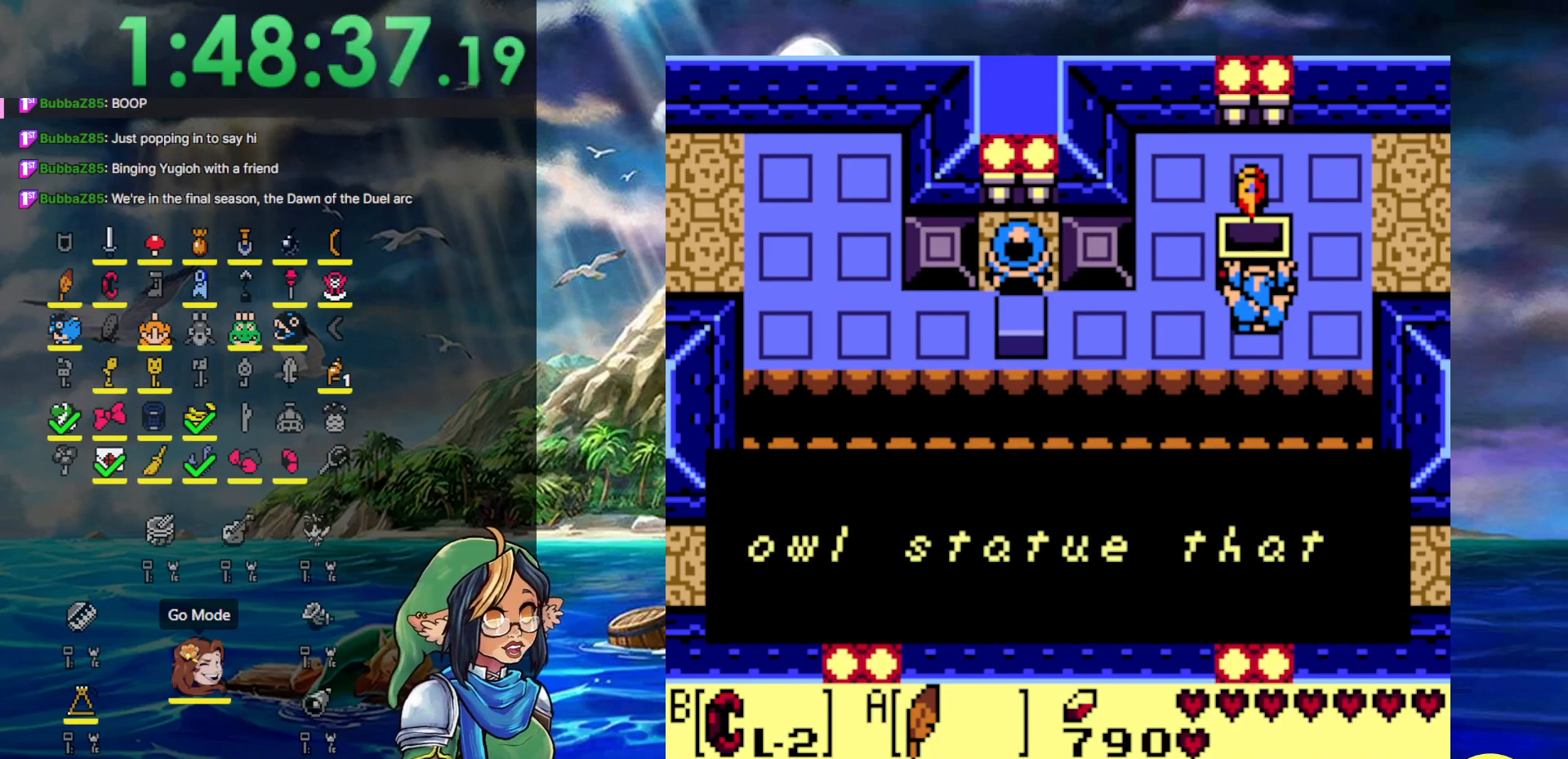
{"buttons": ["A", "DPAD_RIGHT"], "events": [[167, "A", "up"], [317, "A", "down"]]}
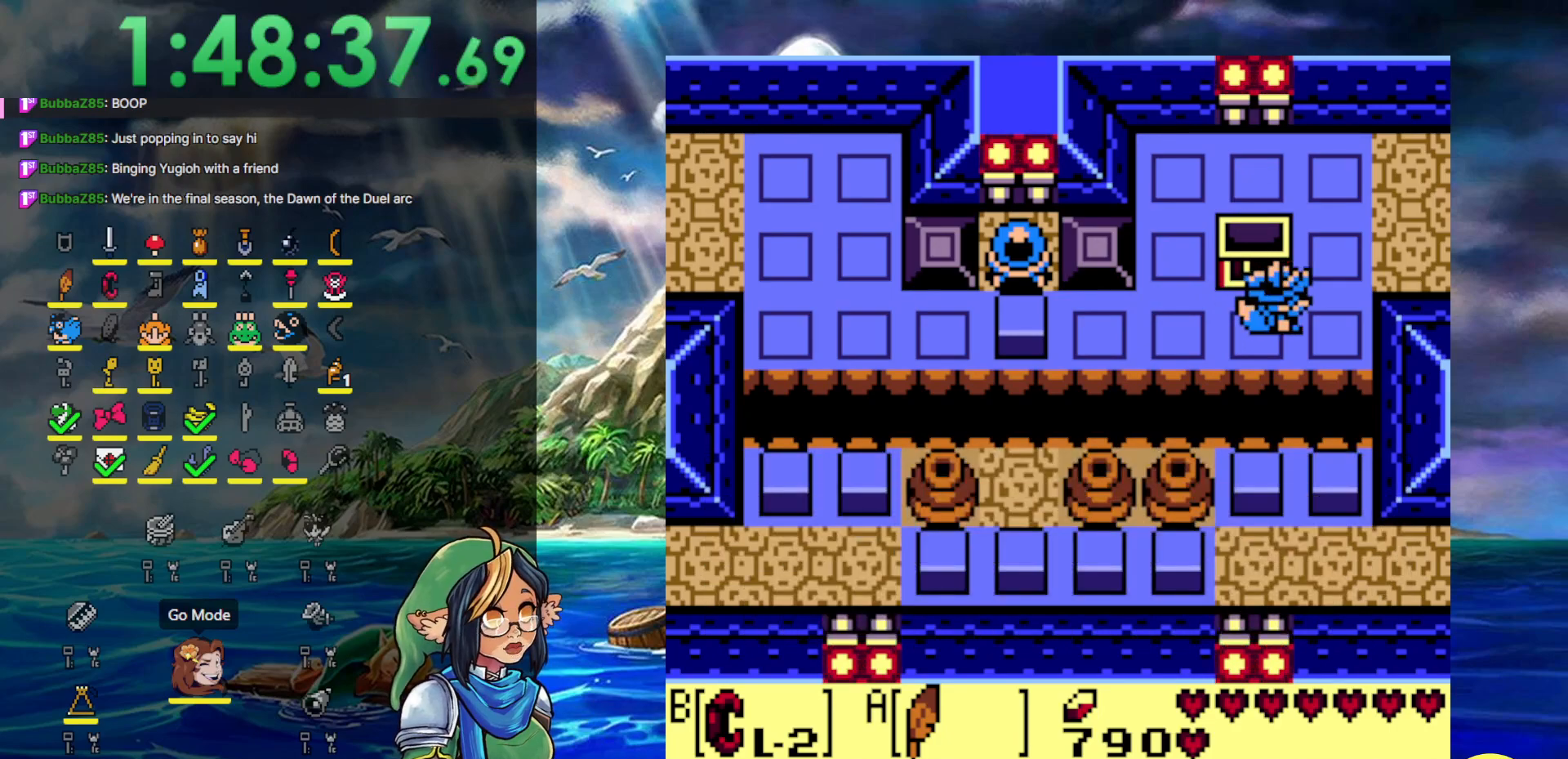
{"buttons": ["START"], "events": [[17, "A", "up"], [217, "DPAD_UP", "down"], [350, "START", "down"], [367, "DPAD_UP", "up"], [433, "DPAD_RIGHT", "up"]]}
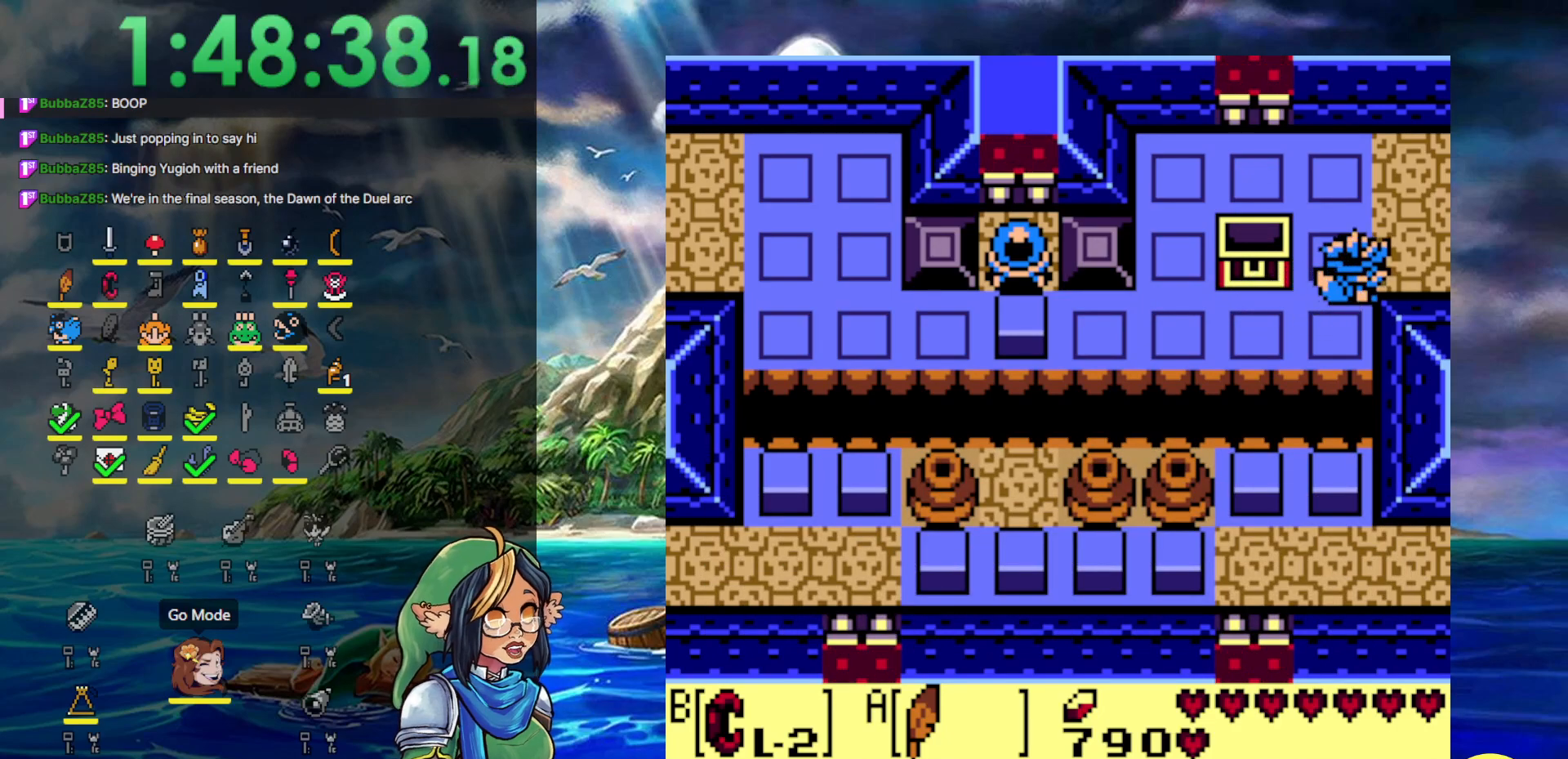
{"buttons": [], "events": [[100, "START", "up"]]}
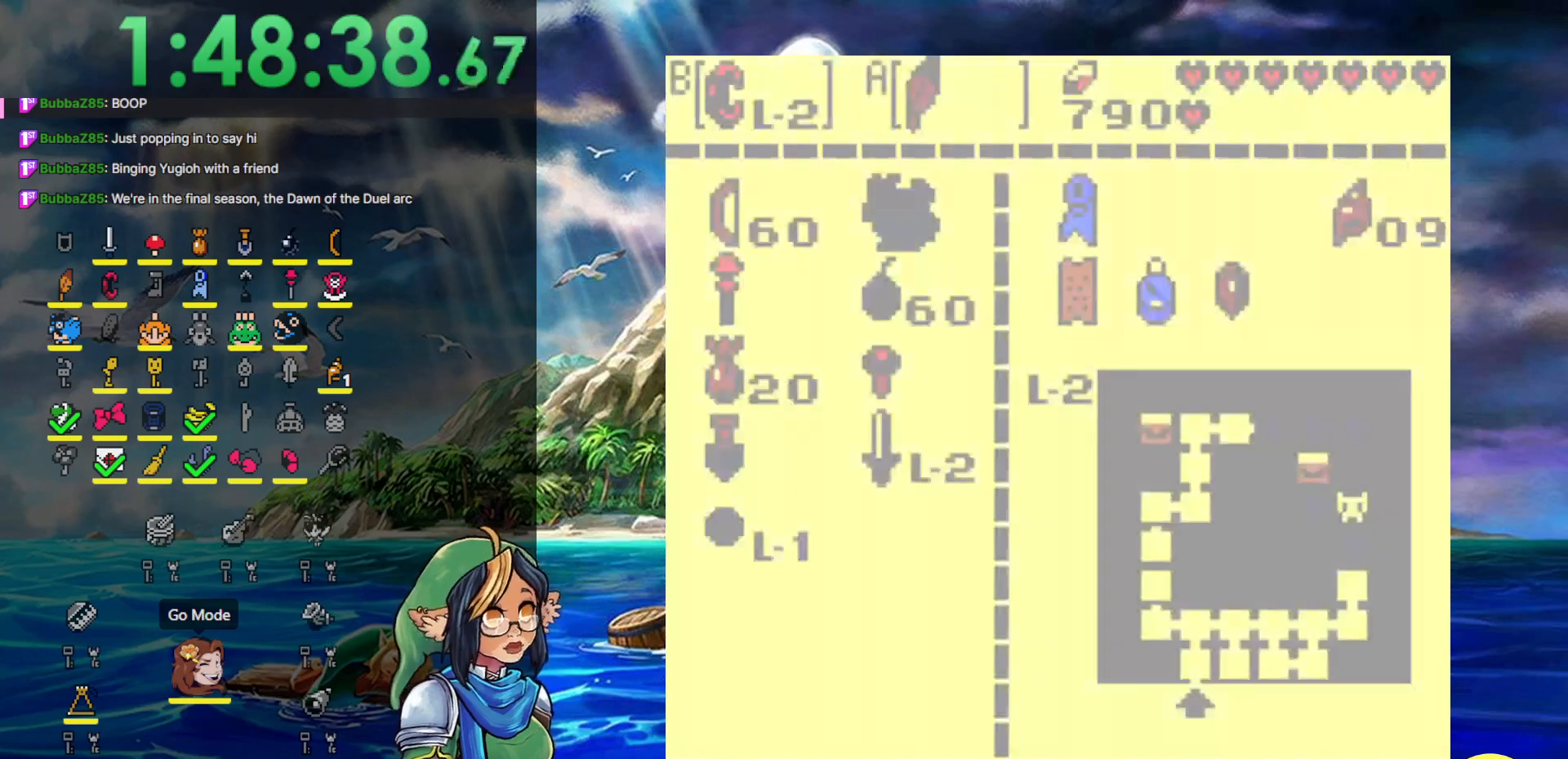
{"buttons": [], "events": []}
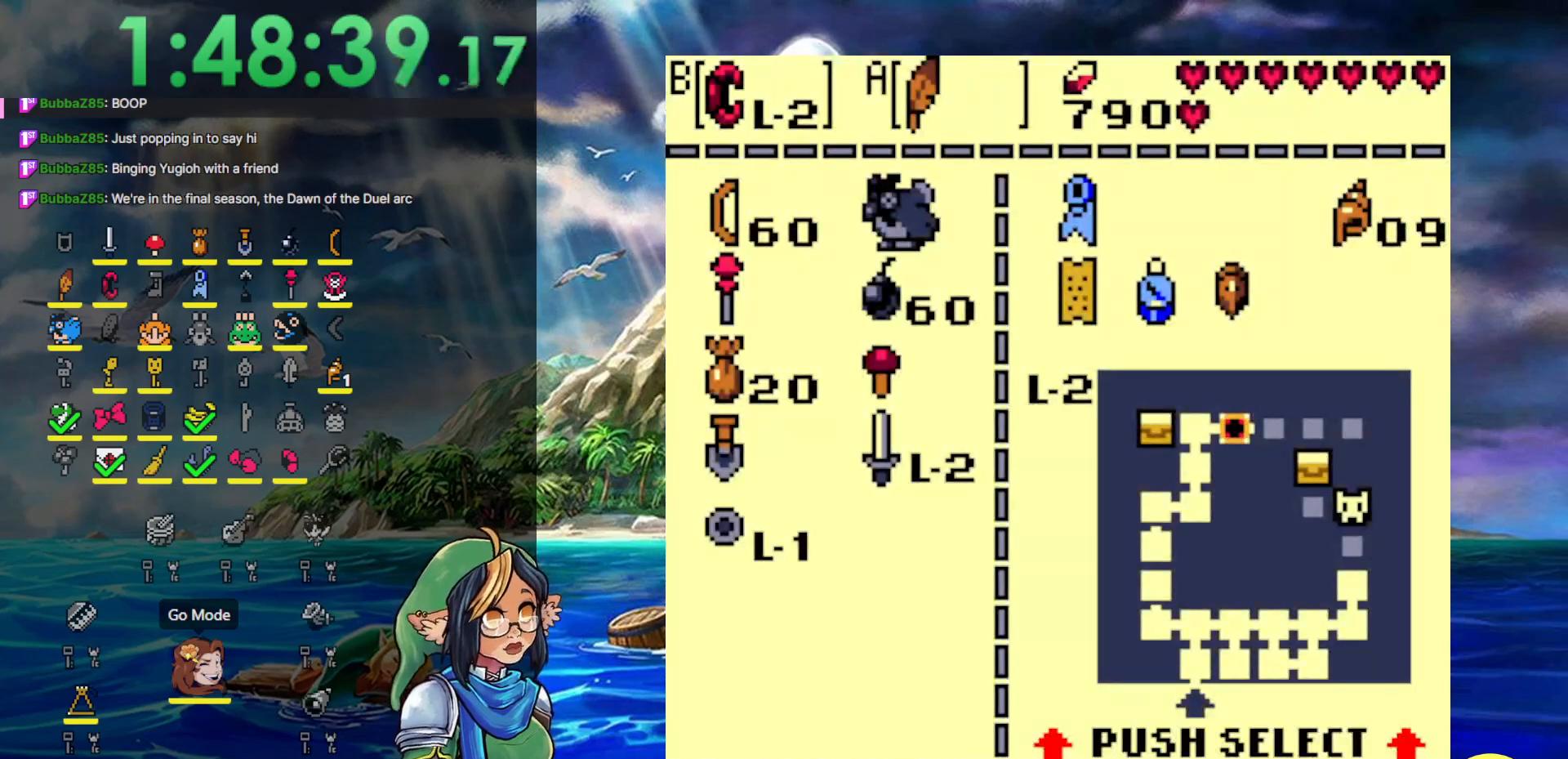
{"buttons": ["START"], "events": [[500, "START", "down"]]}
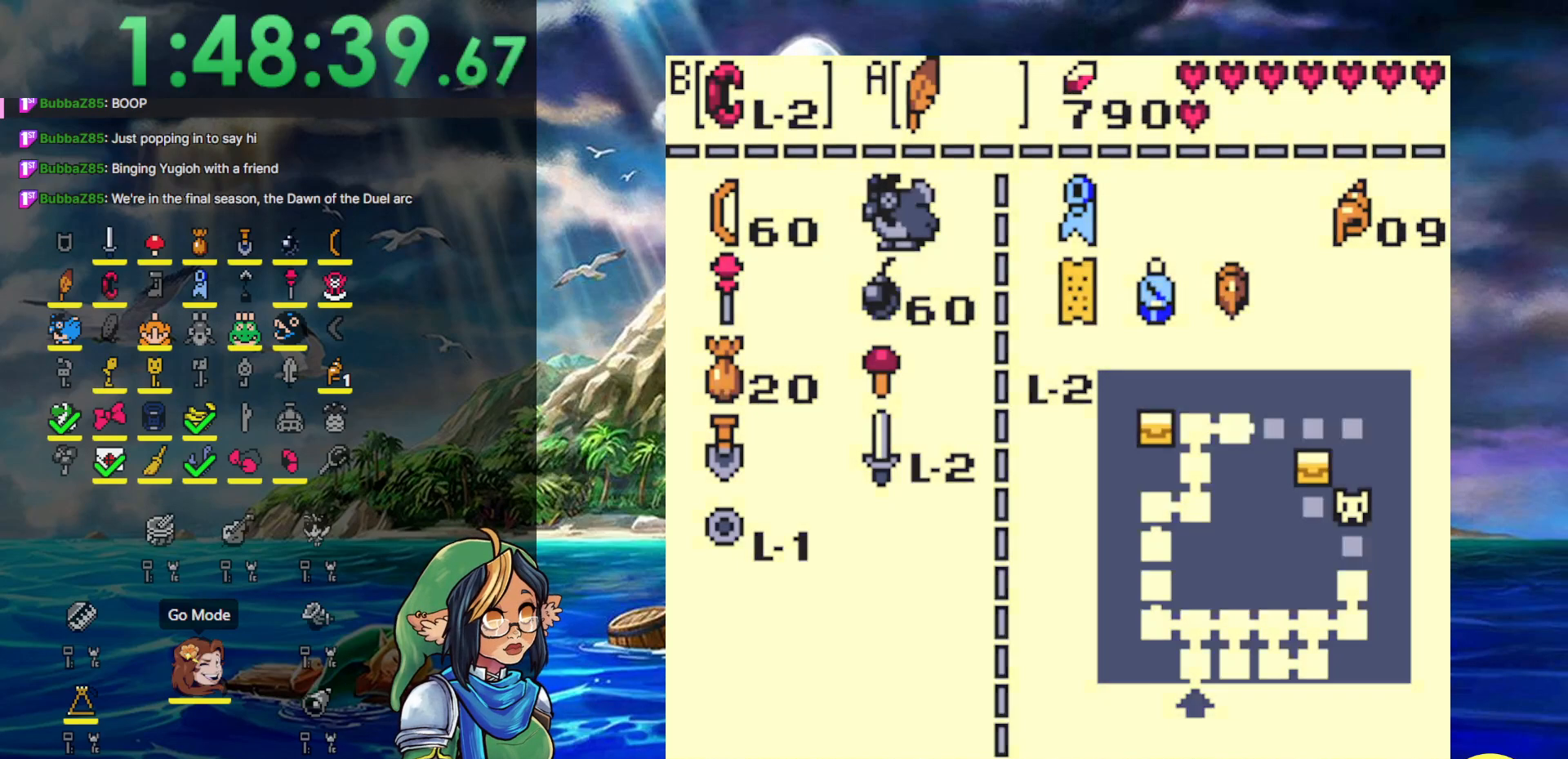
{"buttons": ["DPAD_UP"], "events": [[150, "DPAD_UP", "down"], [217, "START", "up"], [283, "DPAD_RIGHT", "down"], [333, "DPAD_RIGHT", "up"]]}
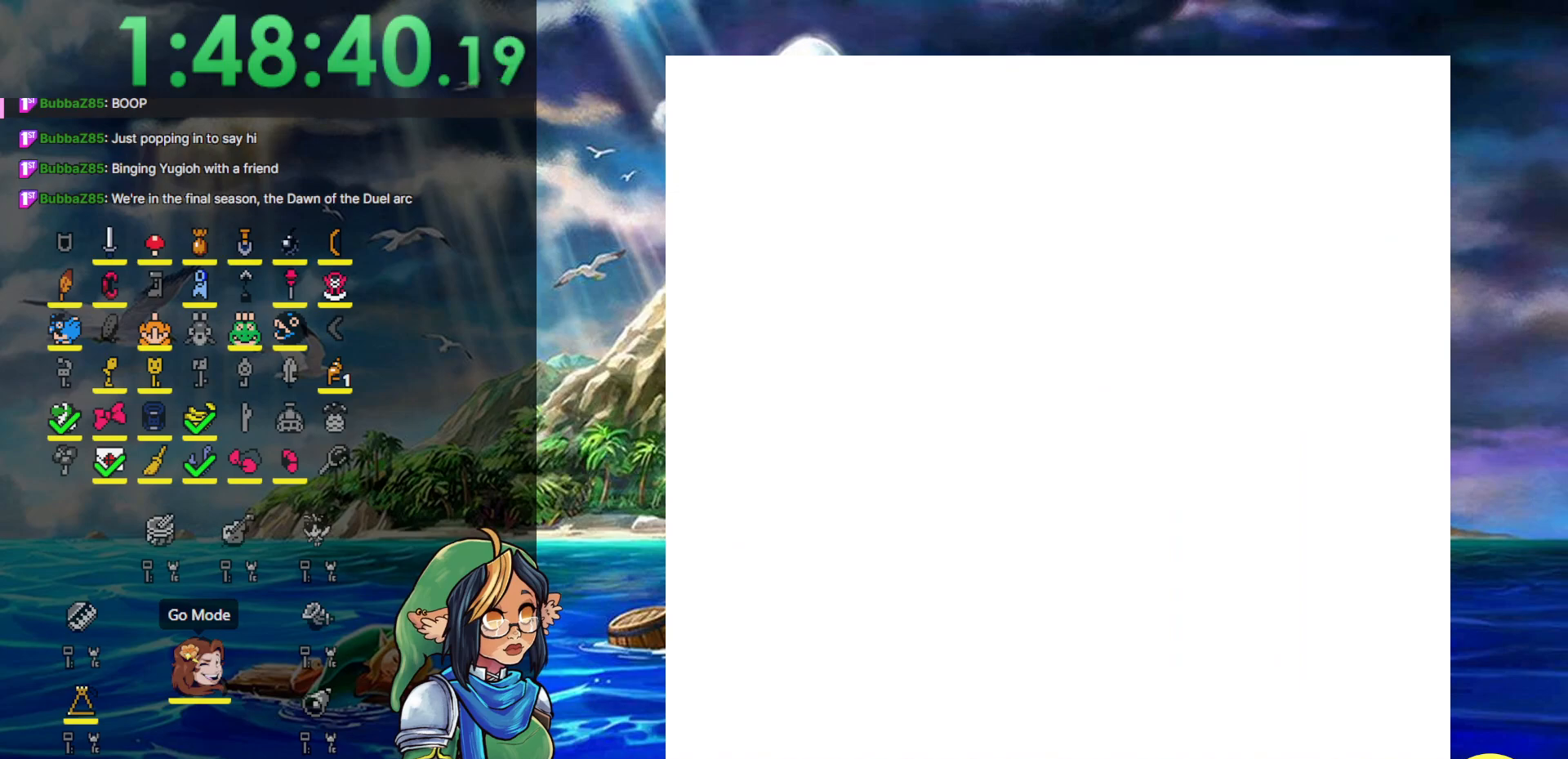
{"buttons": ["DPAD_RIGHT"], "events": [[383, "DPAD_RIGHT", "down"], [500, "DPAD_UP", "up"]]}
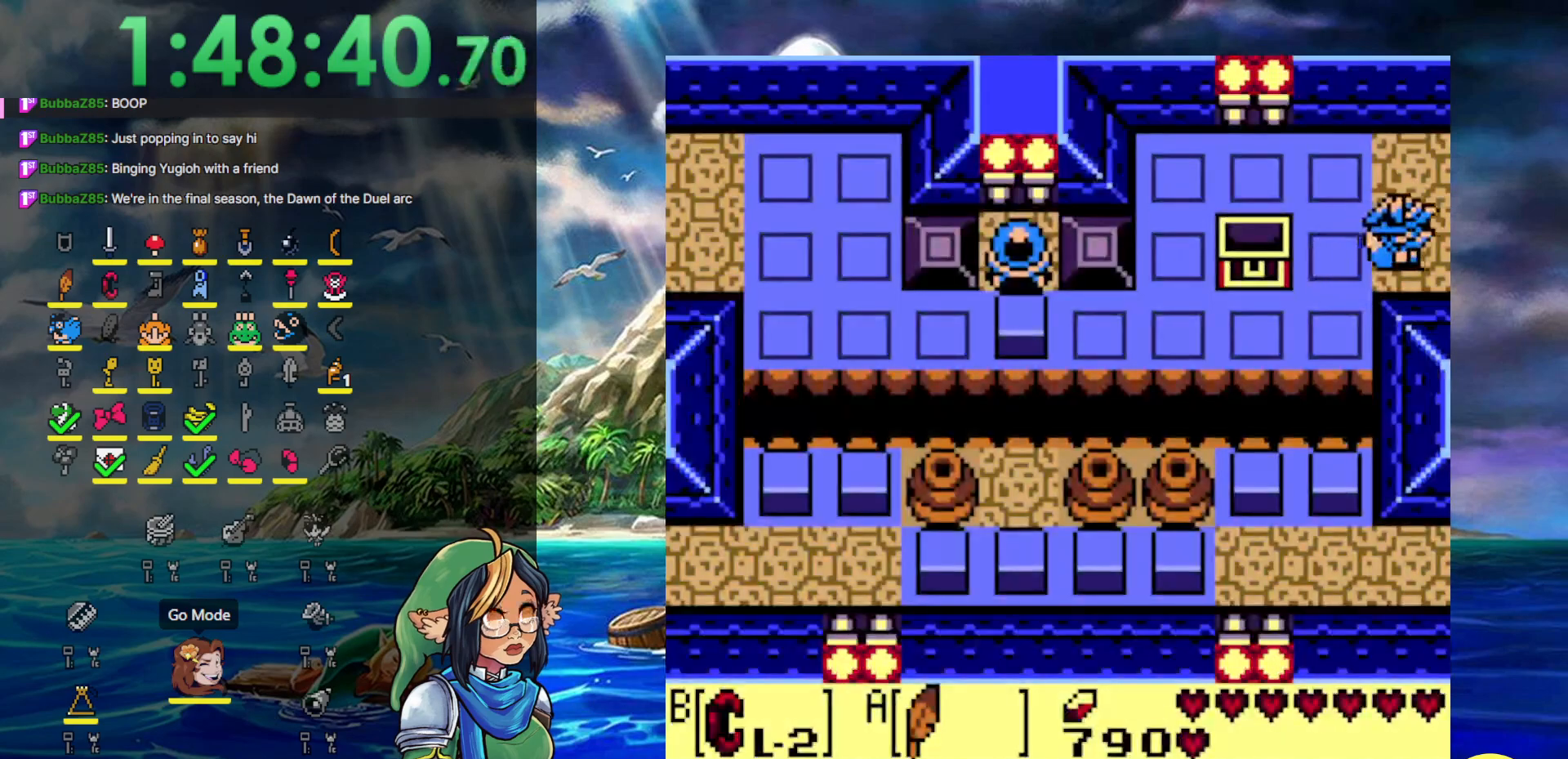
{"buttons": ["DPAD_RIGHT"], "events": []}